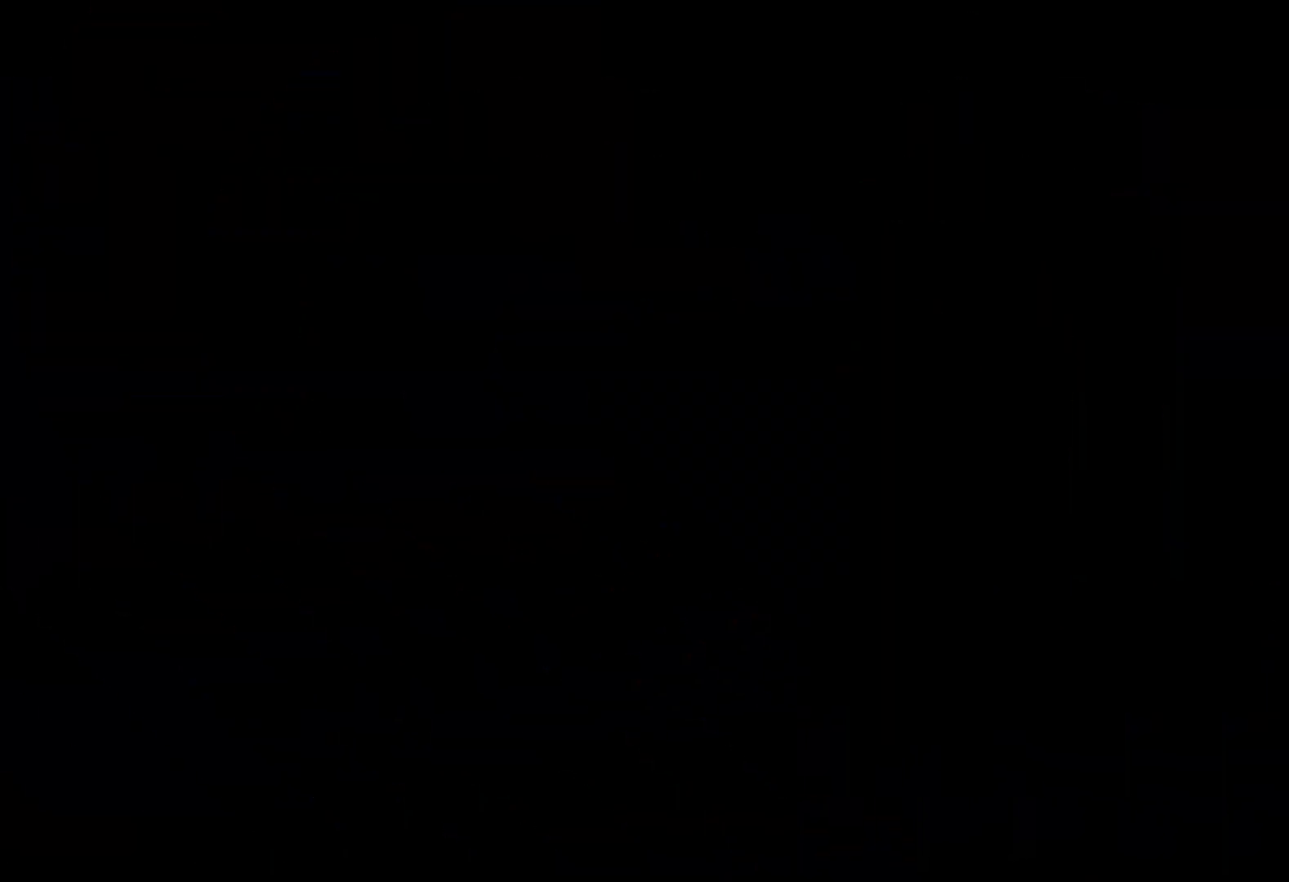
Gameplay with keyboard; each line is a JSON object with the keys held at the frame after it. "events" lists presses ("down") and releases ("up") of "dash", "down", "grab", "jump", "left", "right" and "up" between this image and that frame as [ms after this image, input, new state], when the widget could be followed in between. No other keys are recorded. Mouse input is not recorded. Key names are as the overlay labels them; some are game actions (e.g. jump) rather than physical keys.
{"keys": ["jump"], "events": [[500, "jump", "down"]]}
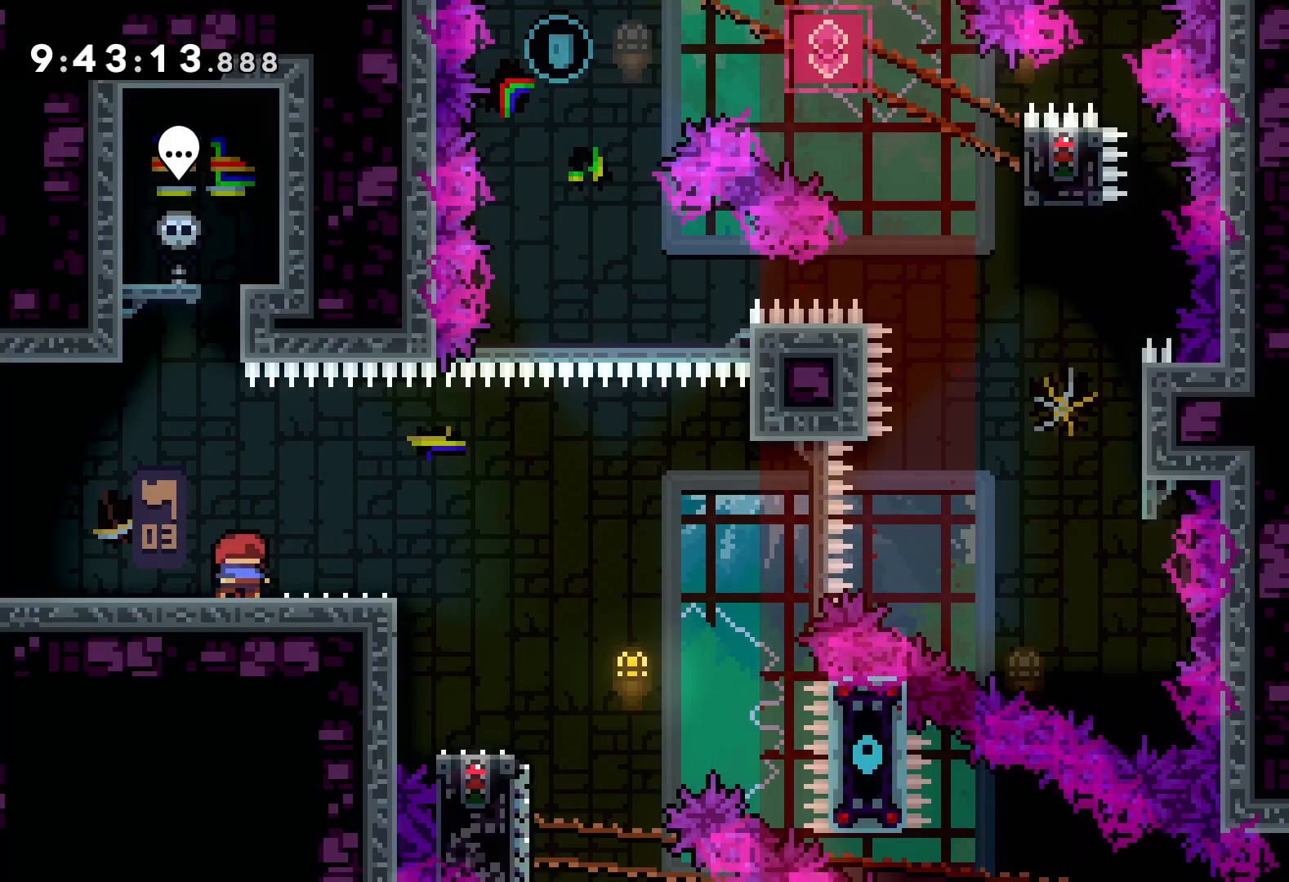
{"keys": ["jump", "right"], "events": [[150, "jump", "up"], [200, "down", "down"], [217, "dash", "down"], [217, "right", "down"], [334, "dash", "up"], [417, "down", "up"], [417, "jump", "down"]]}
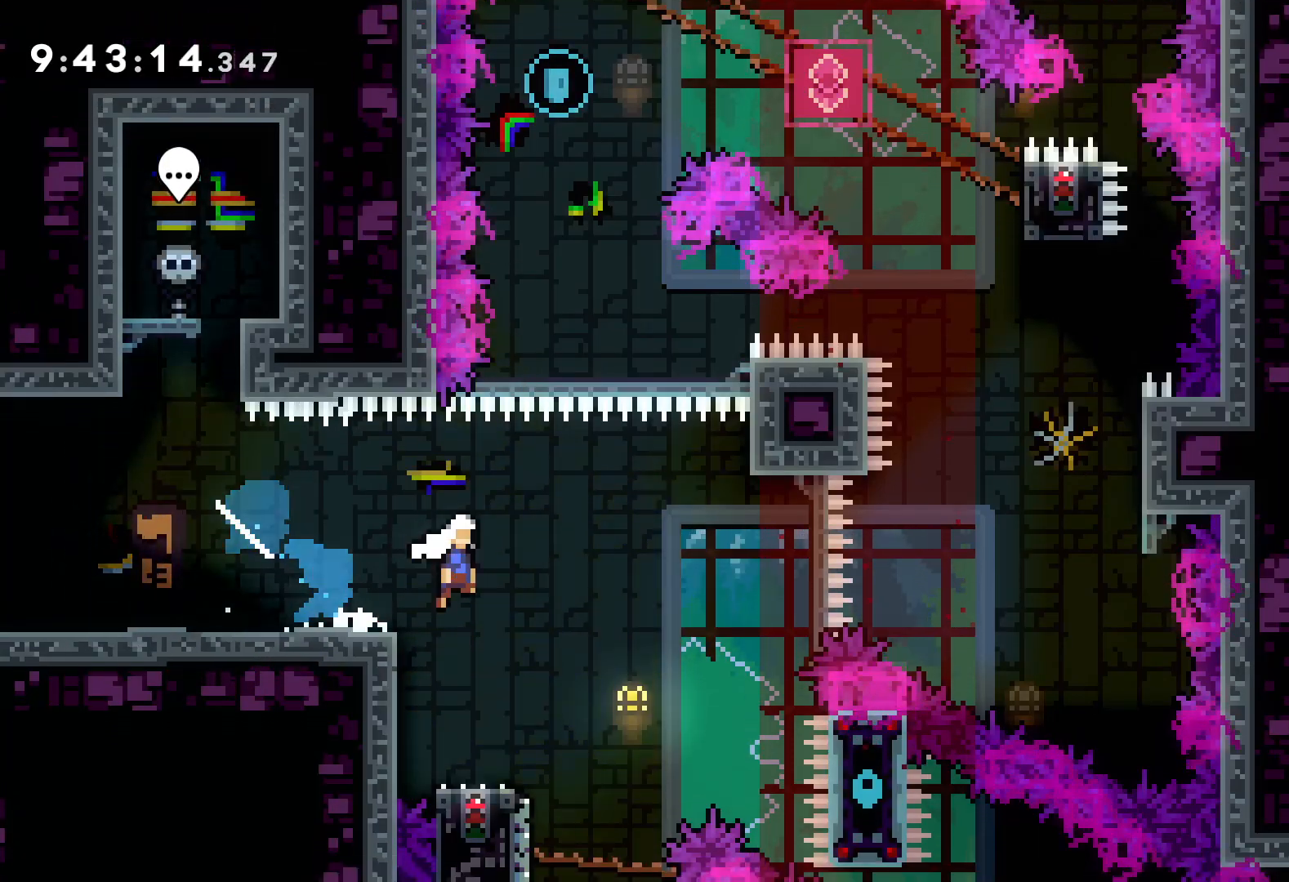
{"keys": ["right", "up"], "events": [[17, "up", "down"], [500, "jump", "up"]]}
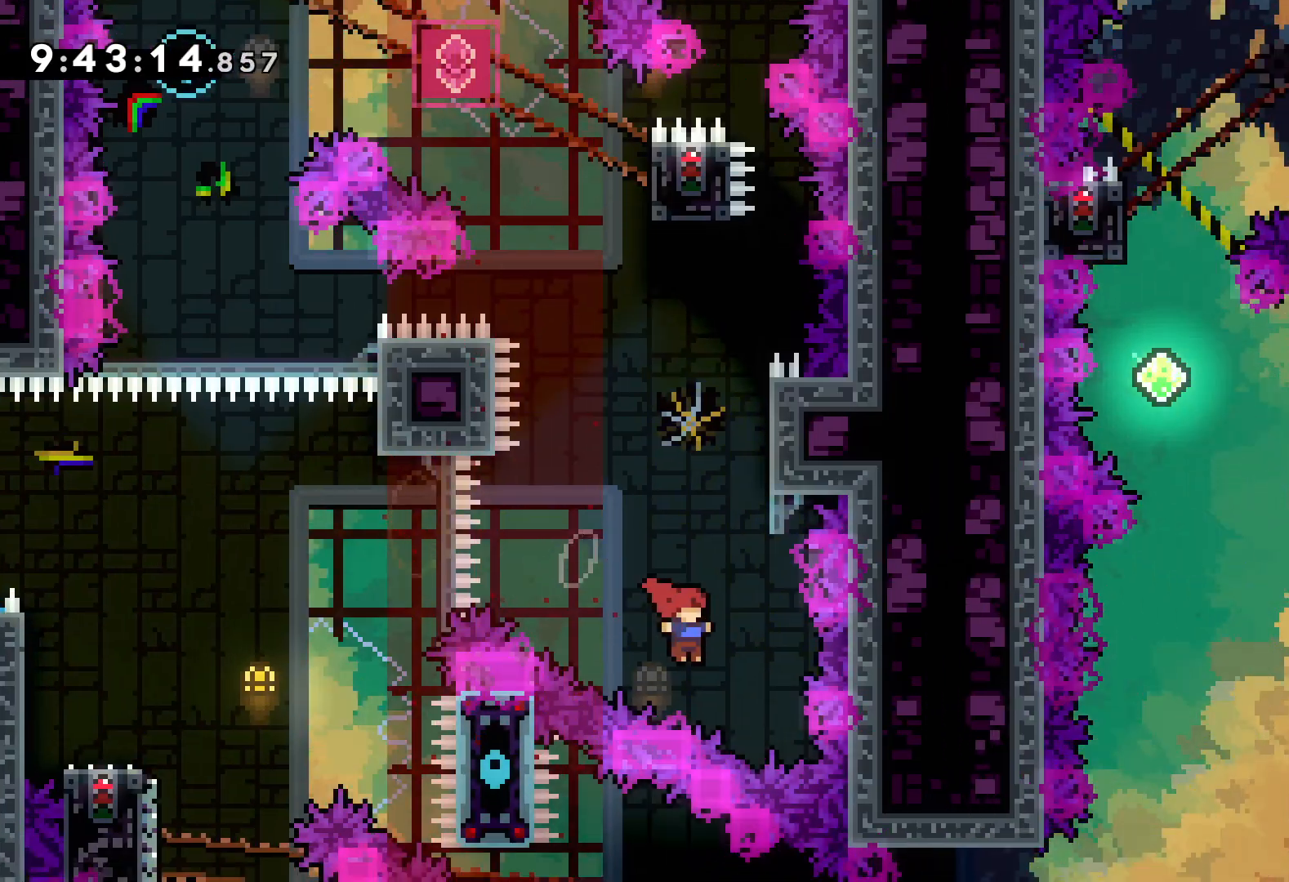
{"keys": ["jump", "up"], "events": [[17, "right", "up"], [50, "dash", "down"], [167, "dash", "up"], [350, "jump", "down"]]}
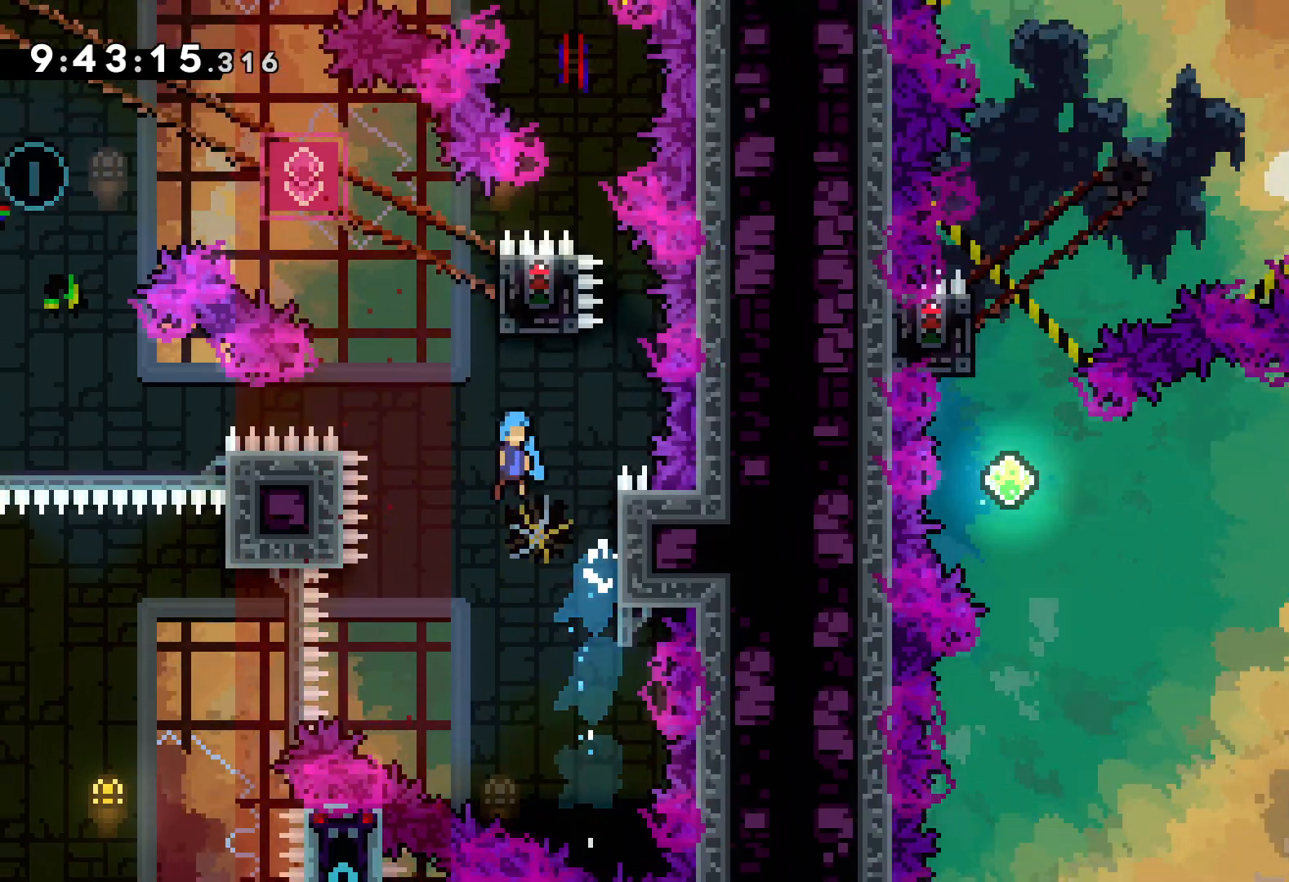
{"keys": ["grab"], "events": [[167, "right", "down"], [267, "grab", "down"], [267, "jump", "up"], [350, "up", "up"], [384, "right", "up"]]}
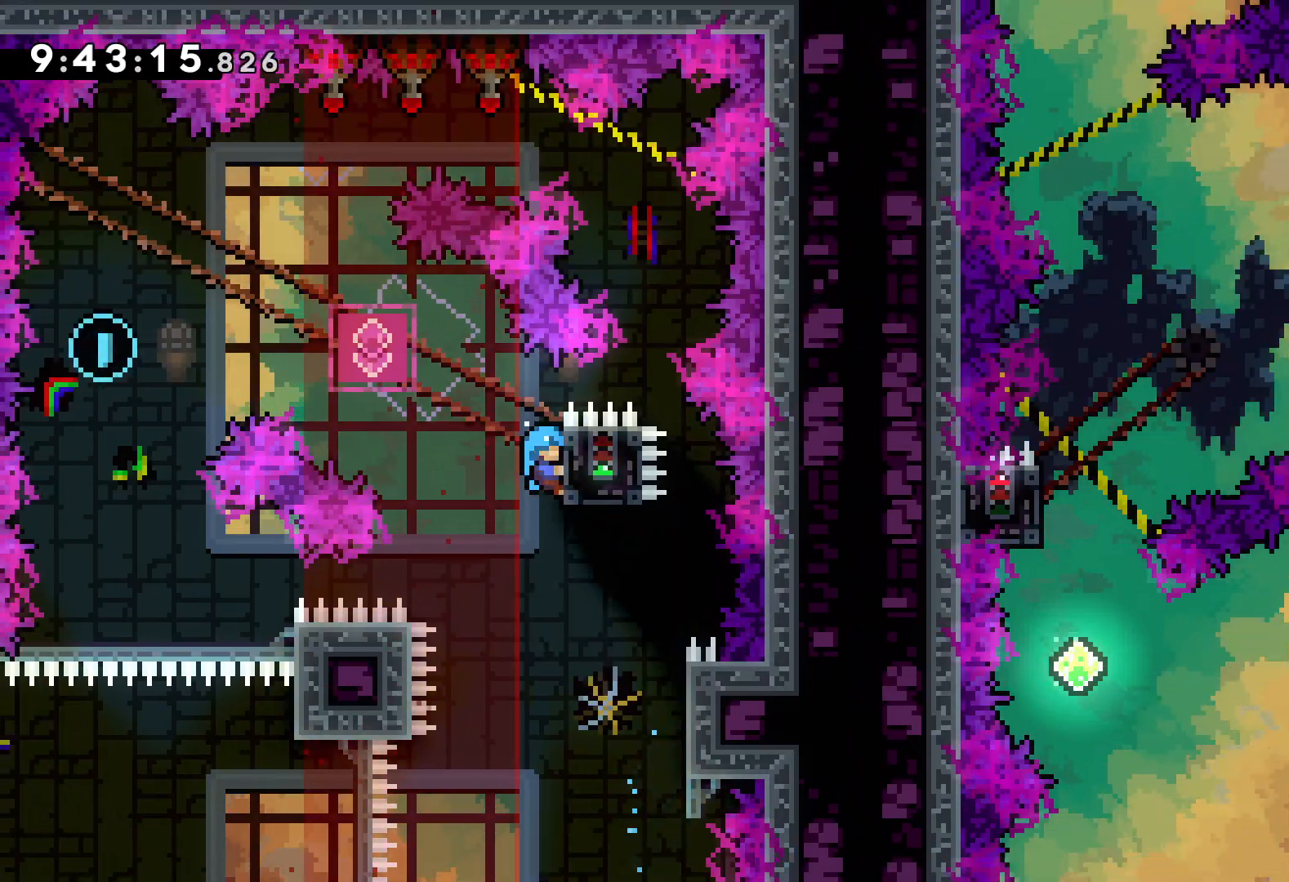
{"keys": ["down"], "events": [[350, "down", "down"], [367, "dash", "down"], [367, "grab", "up"], [484, "dash", "up"]]}
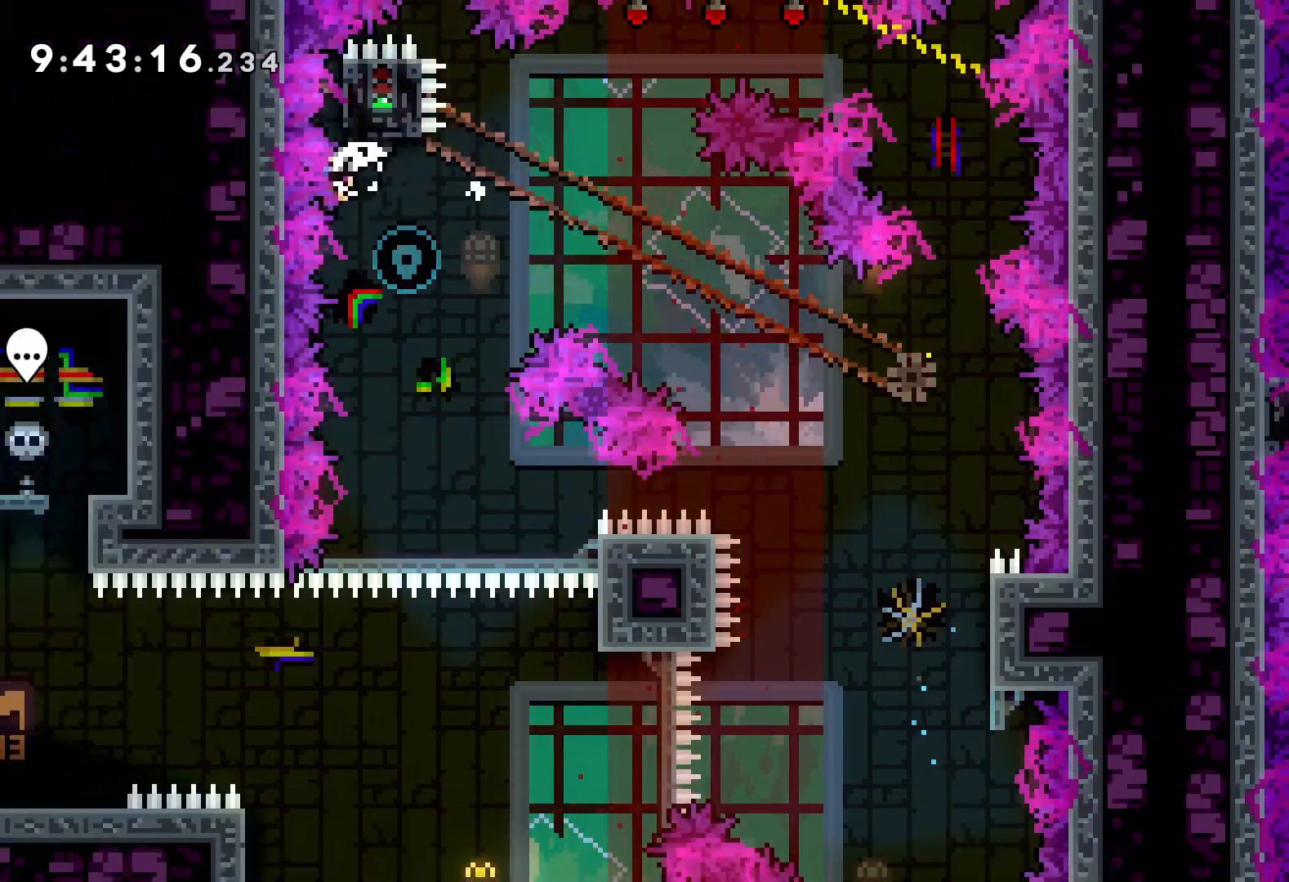
{"keys": [], "events": [[50, "down", "up"]]}
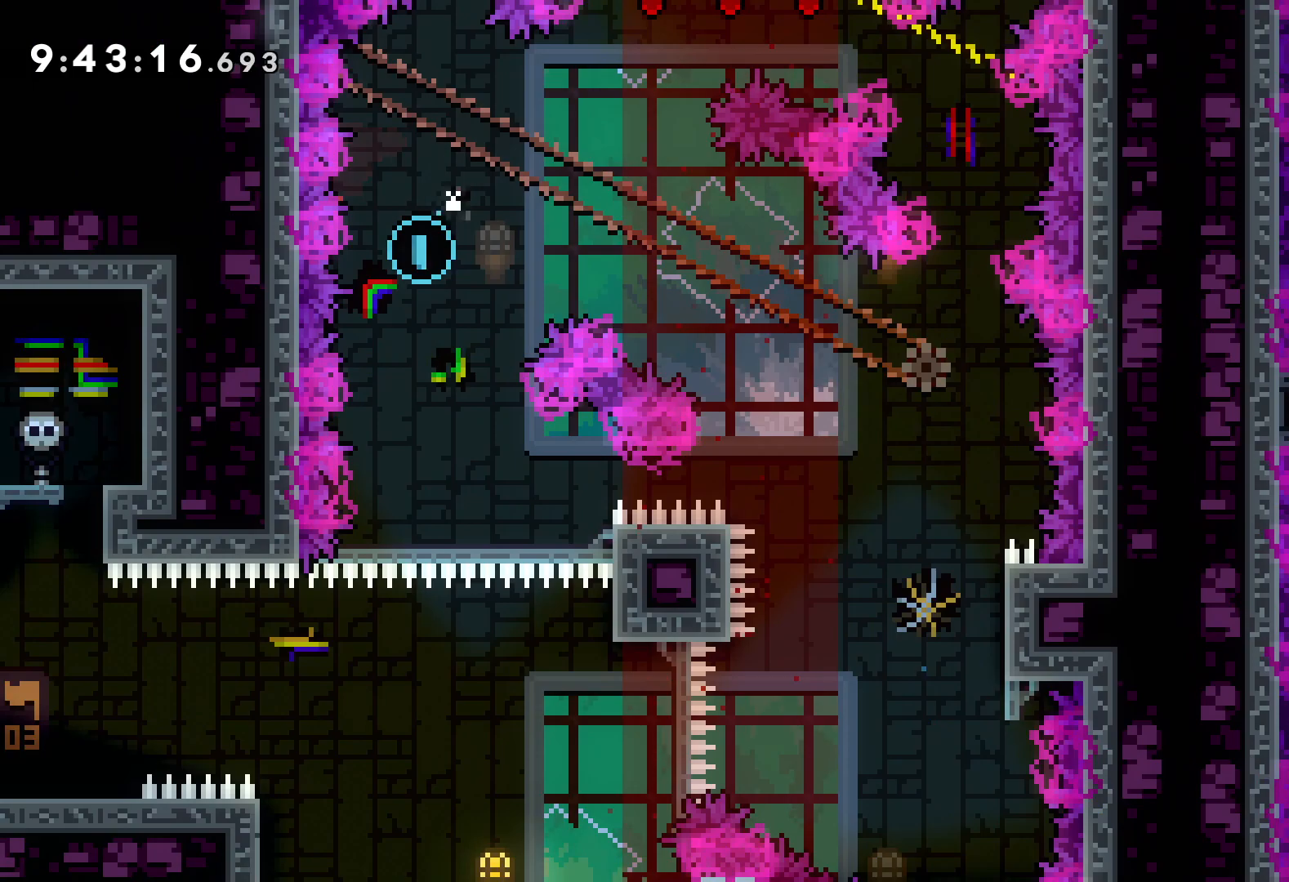
{"keys": [], "events": []}
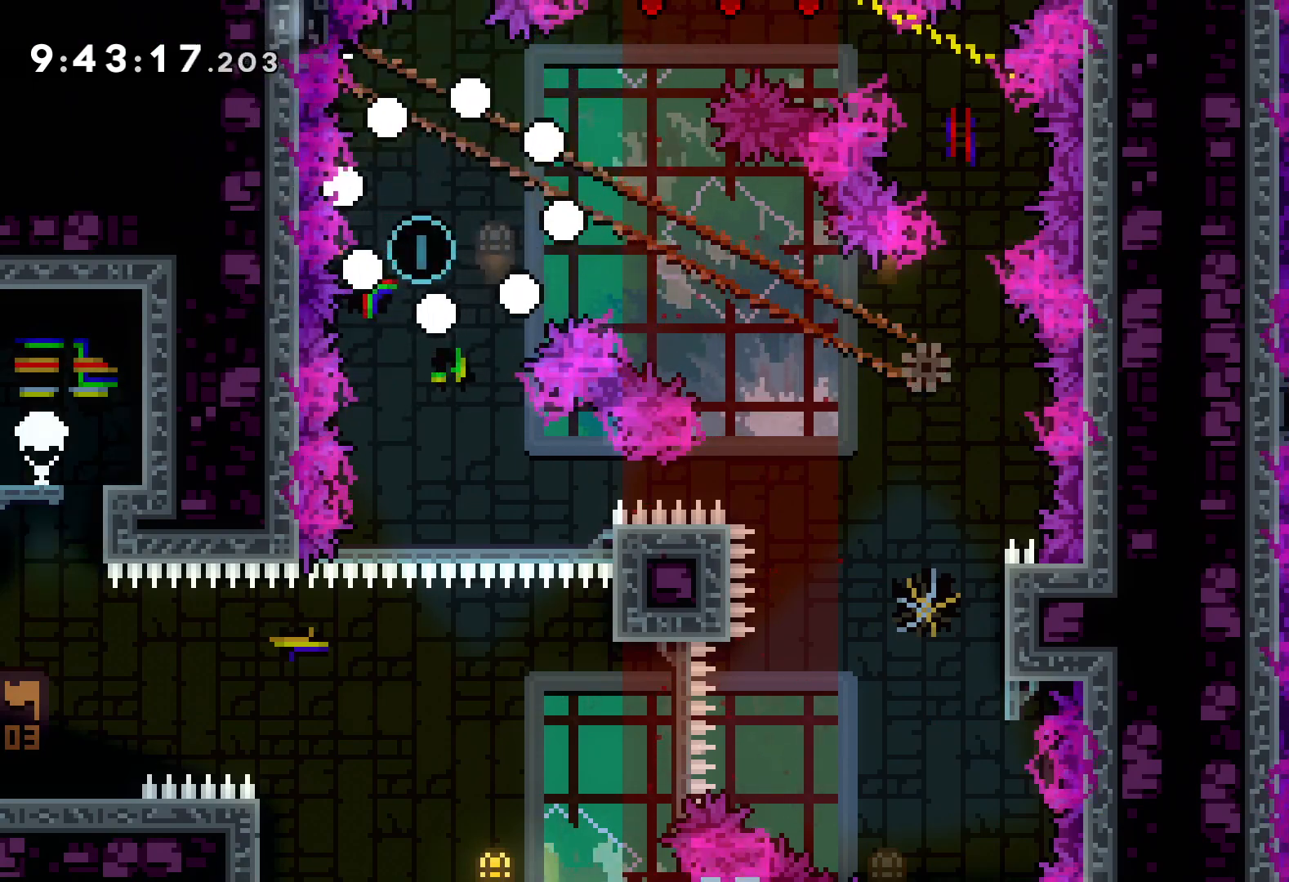
{"keys": [], "events": []}
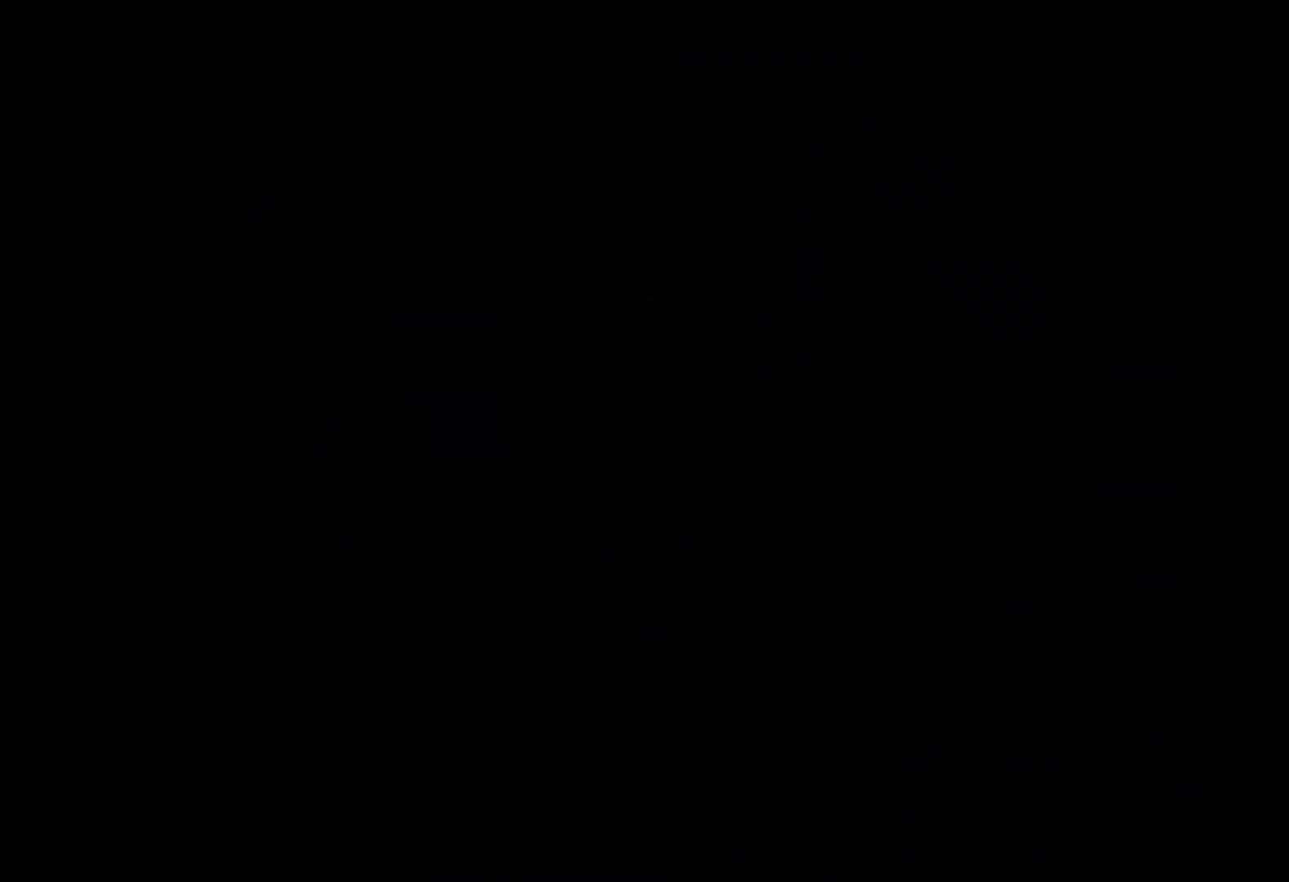
{"keys": [], "events": []}
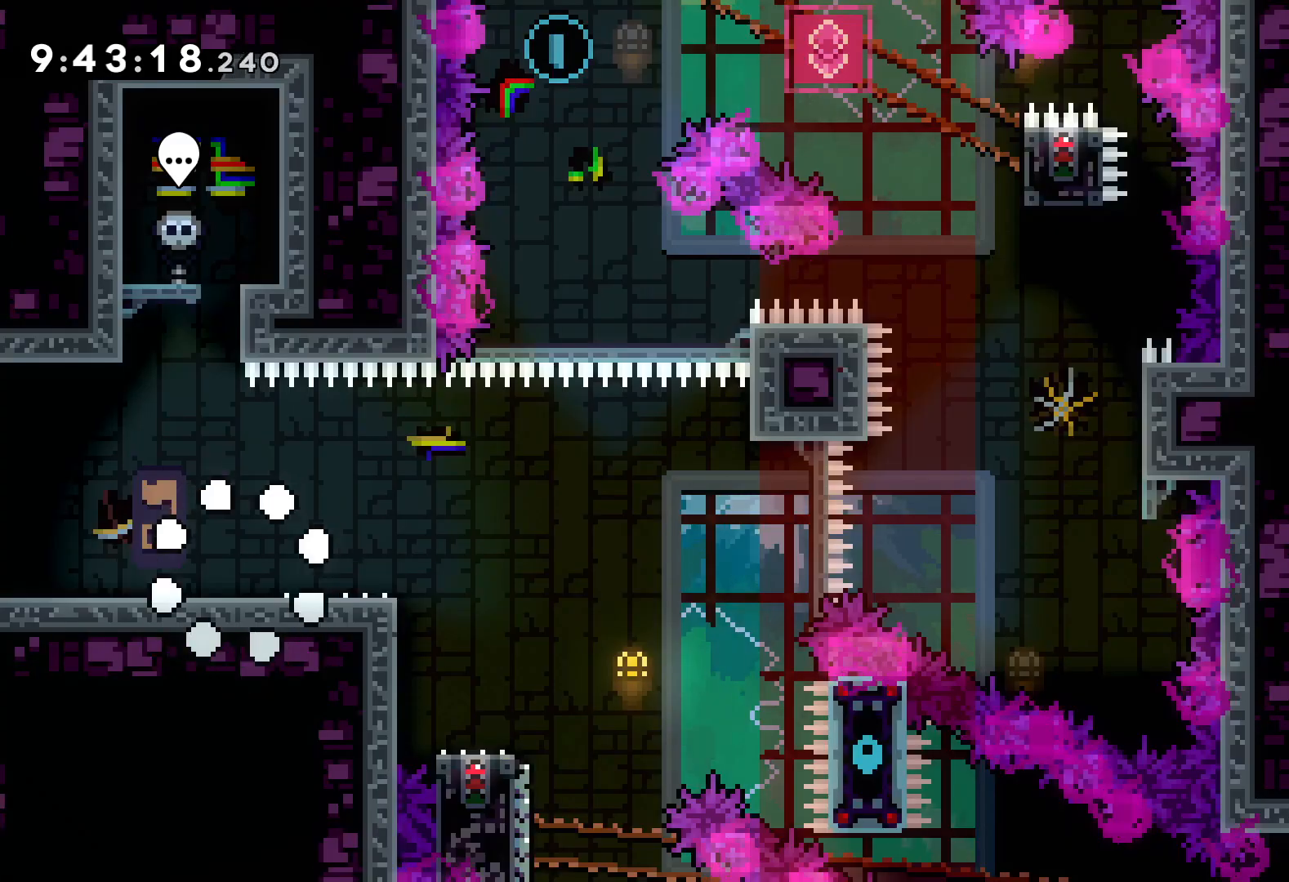
{"keys": ["dash", "down", "right"], "events": [[217, "jump", "down"], [367, "jump", "up"], [434, "dash", "down"], [450, "down", "down"], [450, "right", "down"]]}
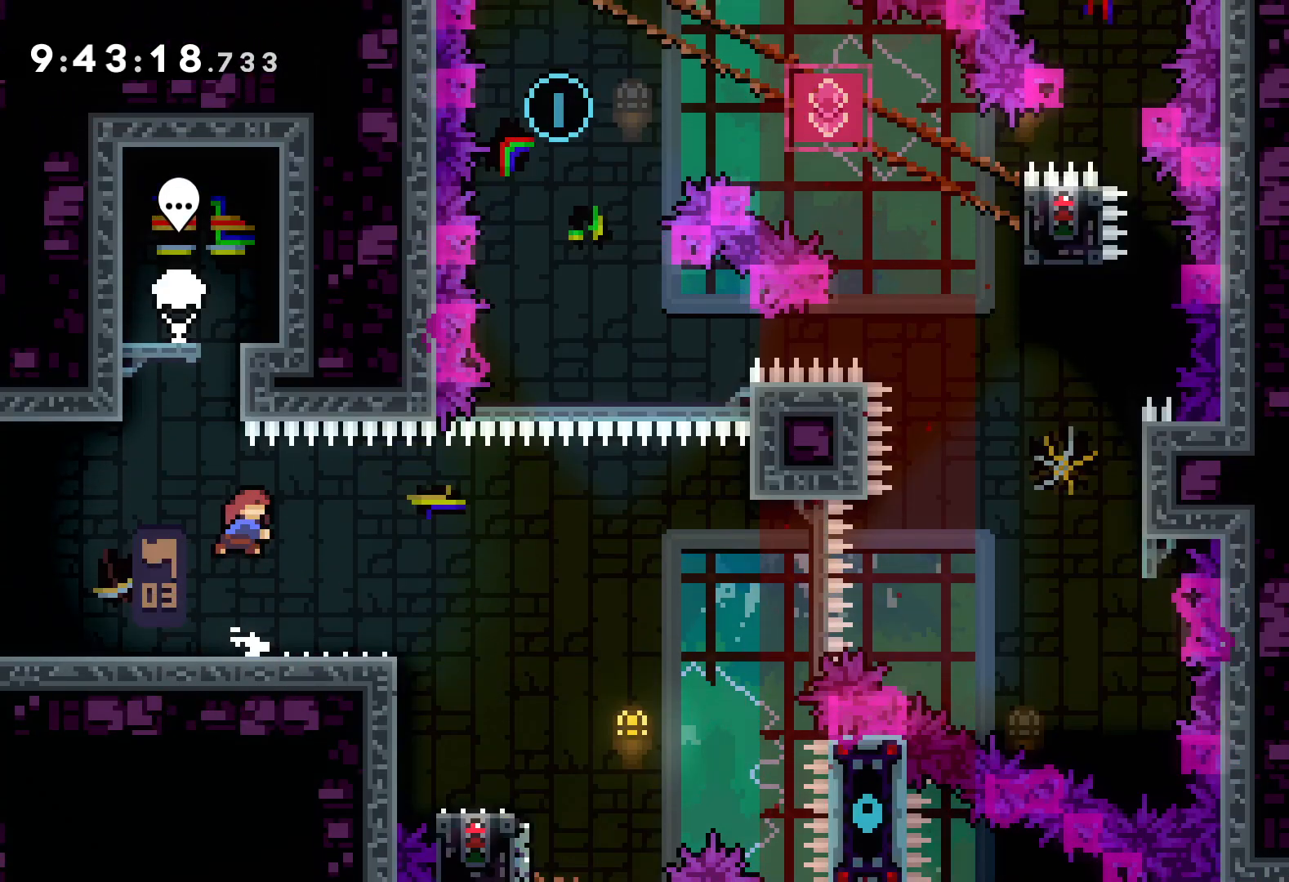
{"keys": ["jump", "right", "up"], "events": [[67, "dash", "up"], [150, "jump", "down"], [167, "down", "up"], [234, "up", "down"]]}
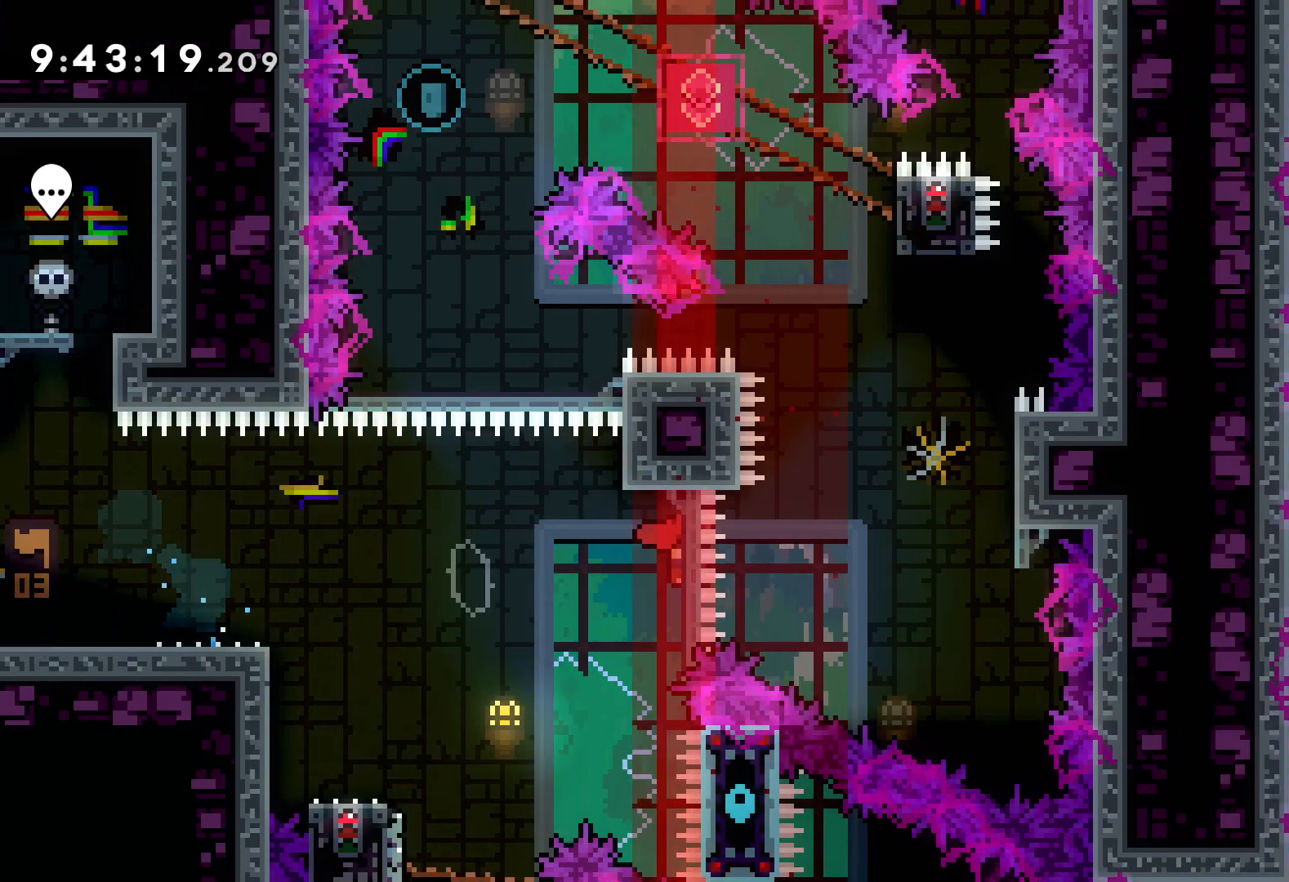
{"keys": ["up"], "events": [[150, "jump", "up"], [250, "dash", "down"], [250, "right", "up"], [384, "dash", "up"]]}
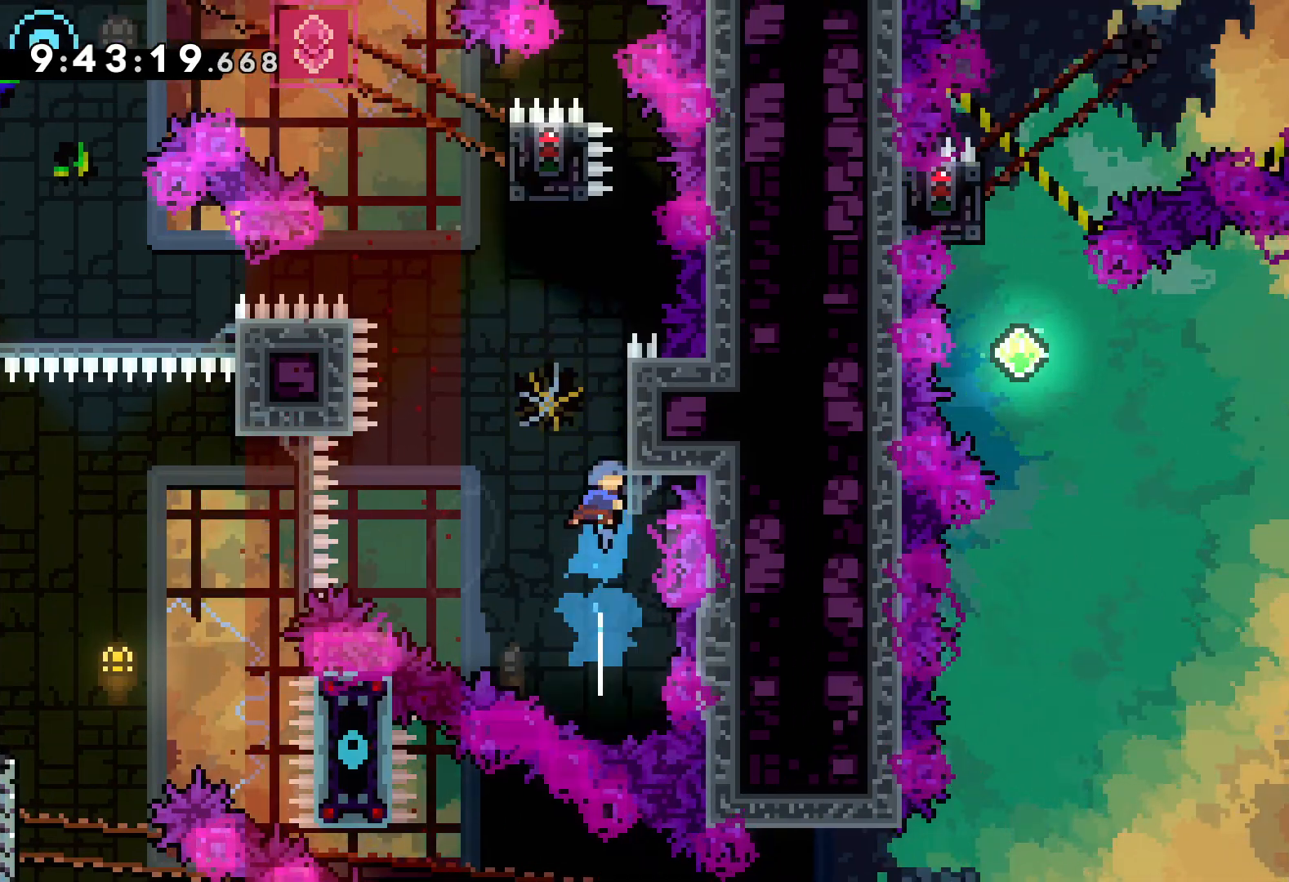
{"keys": ["grab", "right", "up"], "events": [[34, "jump", "down"], [384, "right", "down"], [450, "grab", "down"], [484, "jump", "up"]]}
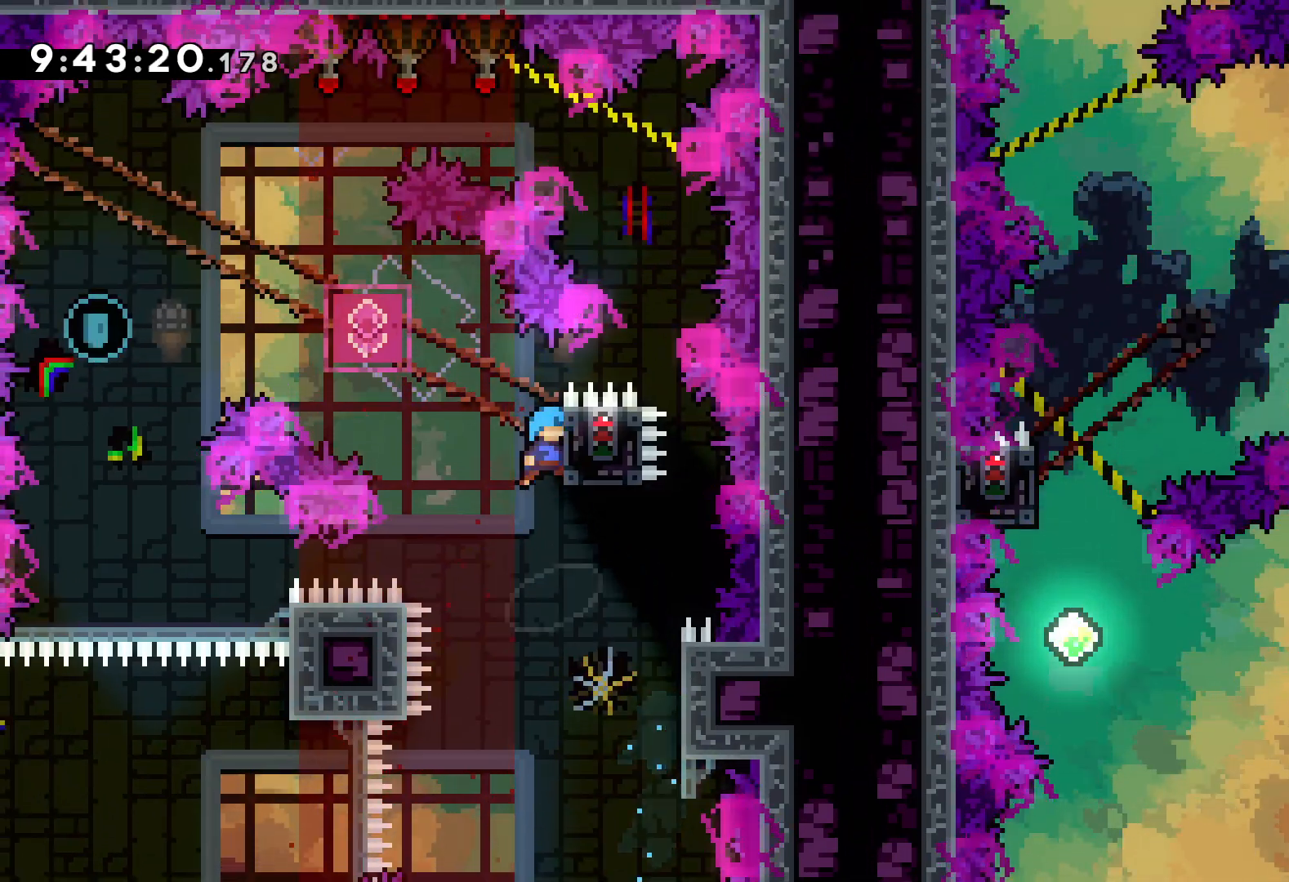
{"keys": ["grab"], "events": [[84, "right", "up"], [84, "up", "up"]]}
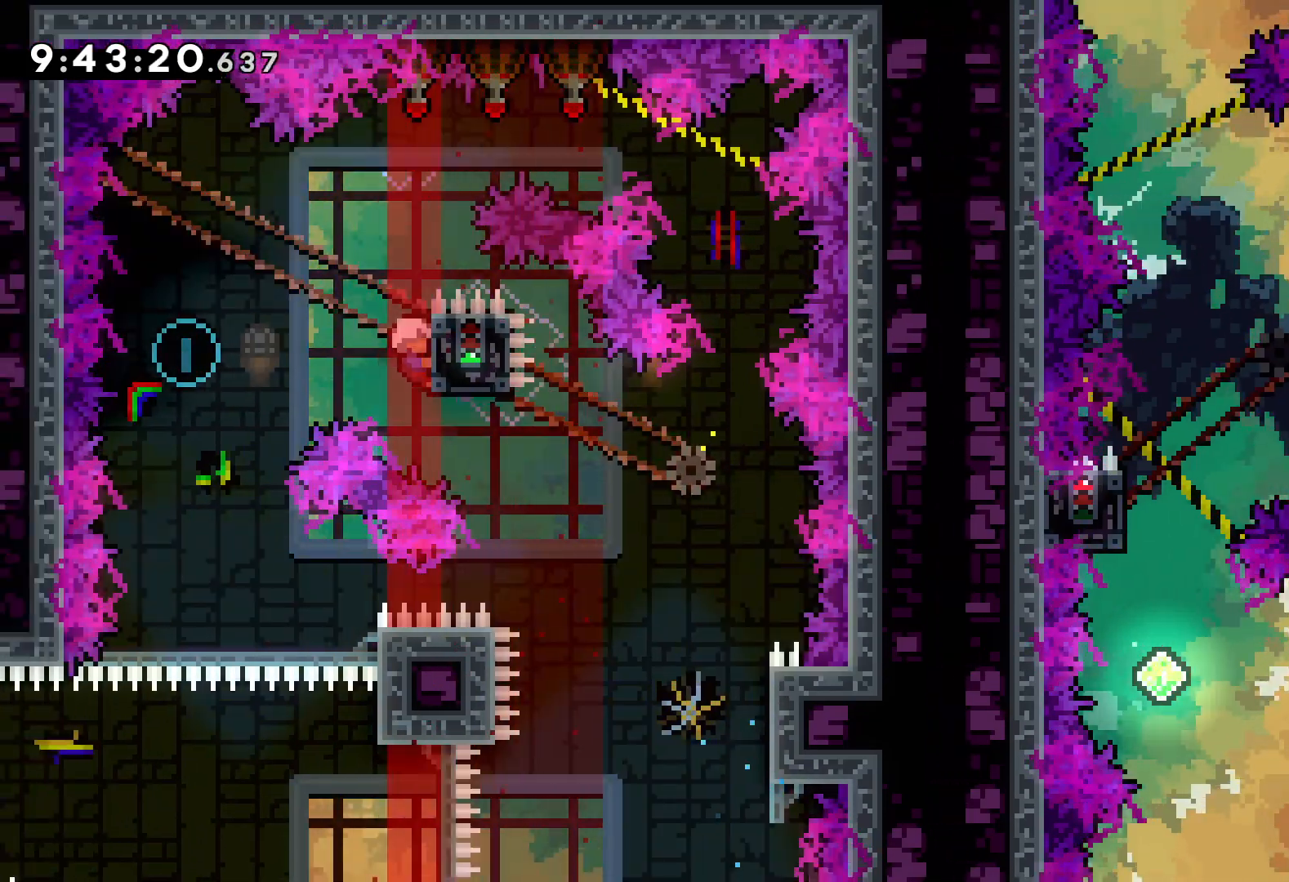
{"keys": [], "events": [[67, "dash", "down"], [67, "down", "down"], [67, "grab", "up"], [200, "dash", "up"], [250, "down", "up"]]}
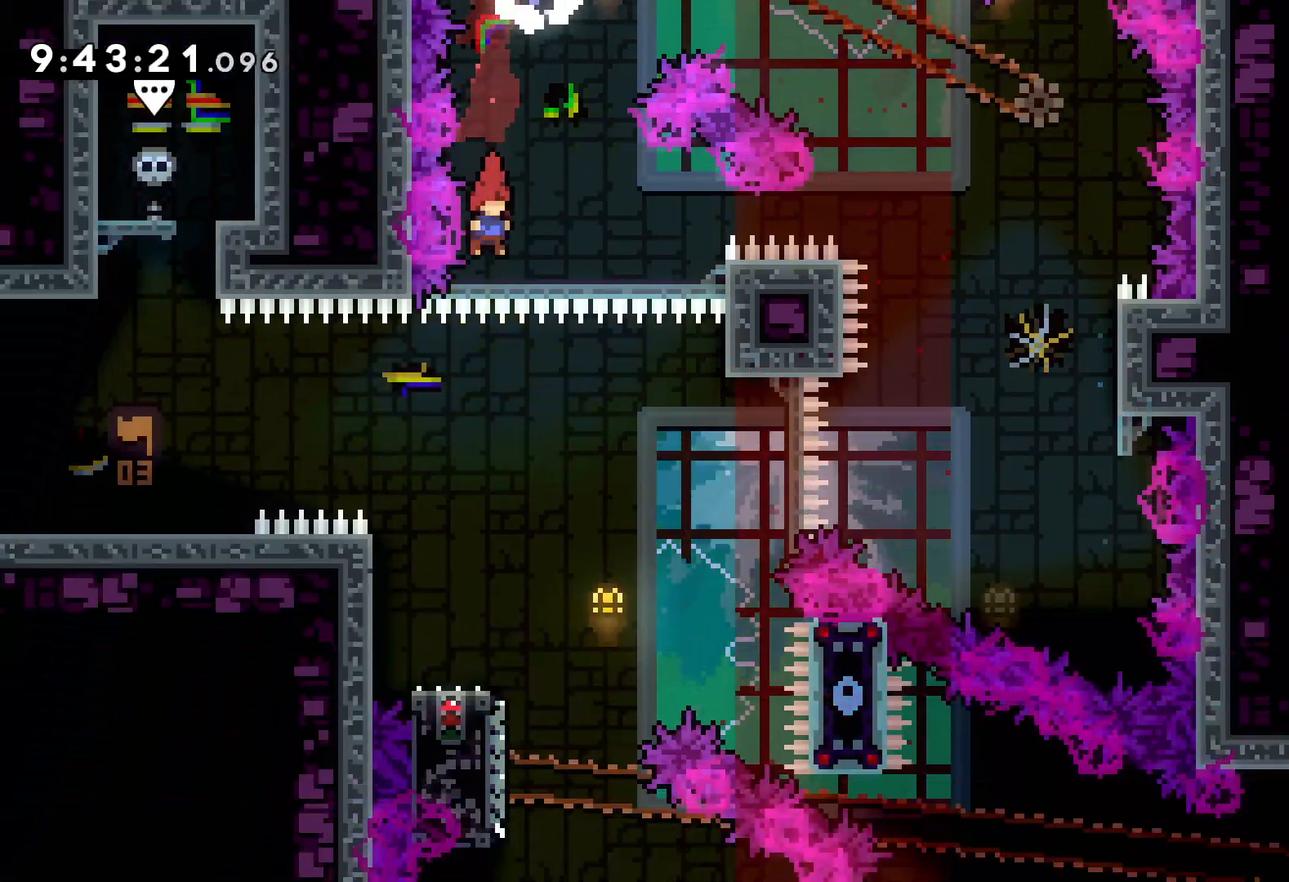
{"keys": ["dash", "down", "left"], "events": [[17, "right", "down"], [200, "right", "up"], [384, "down", "down"], [384, "left", "down"], [400, "dash", "down"]]}
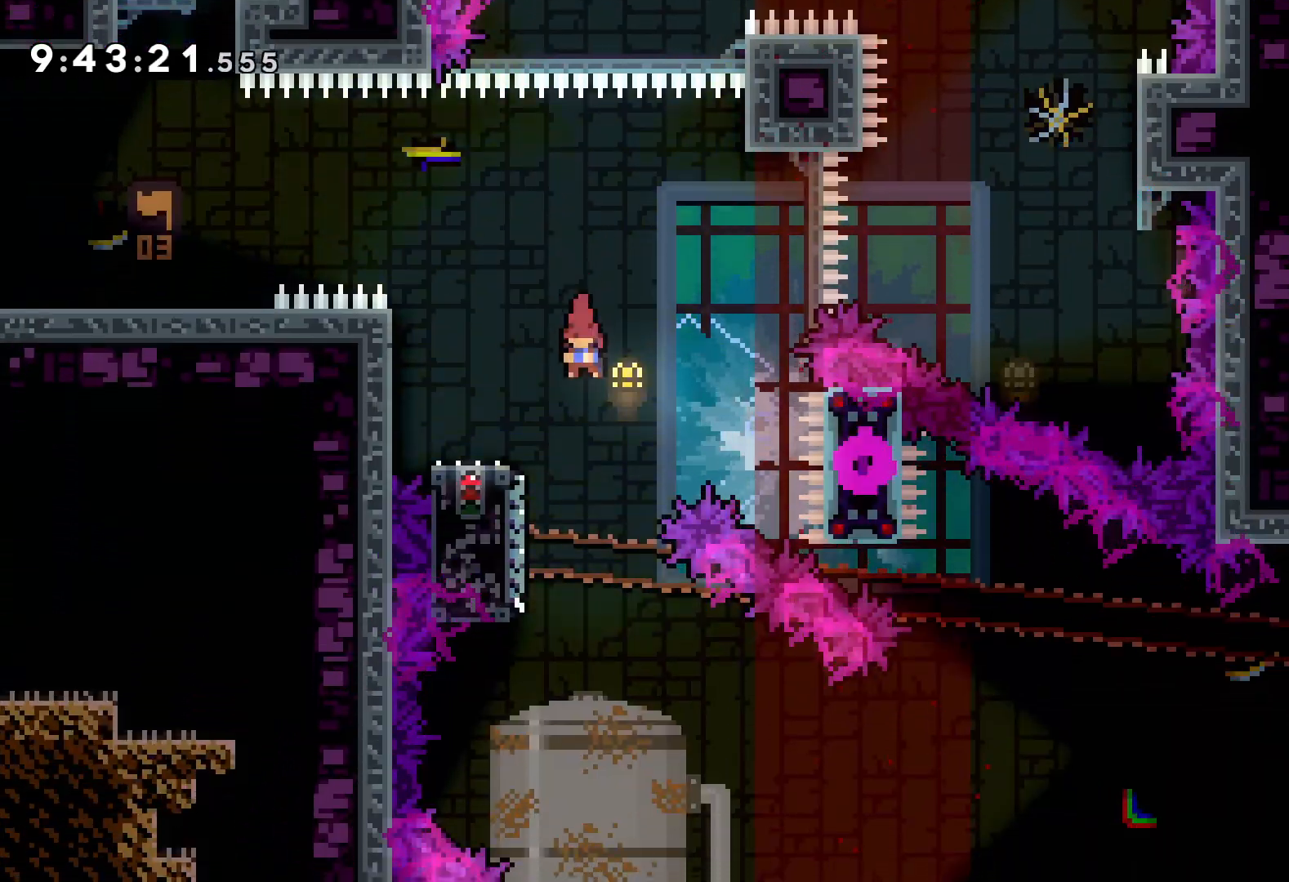
{"keys": ["right"], "events": [[50, "dash", "up"], [50, "right", "down"], [84, "jump", "down"], [84, "left", "up"], [250, "dash", "down"], [284, "jump", "up"], [417, "dash", "up"], [450, "down", "up"]]}
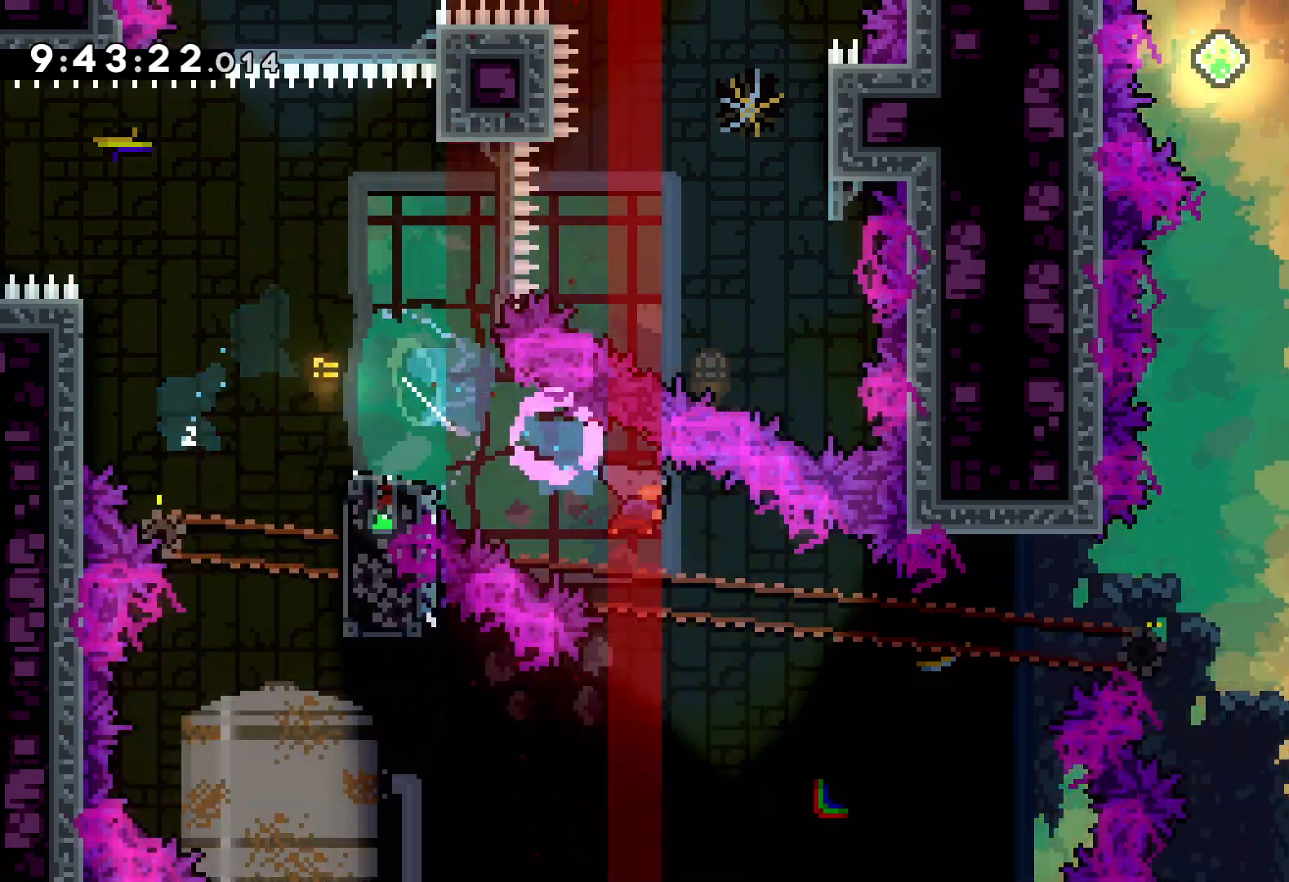
{"keys": ["jump", "right", "up"], "events": [[117, "up", "down"], [134, "jump", "down"]]}
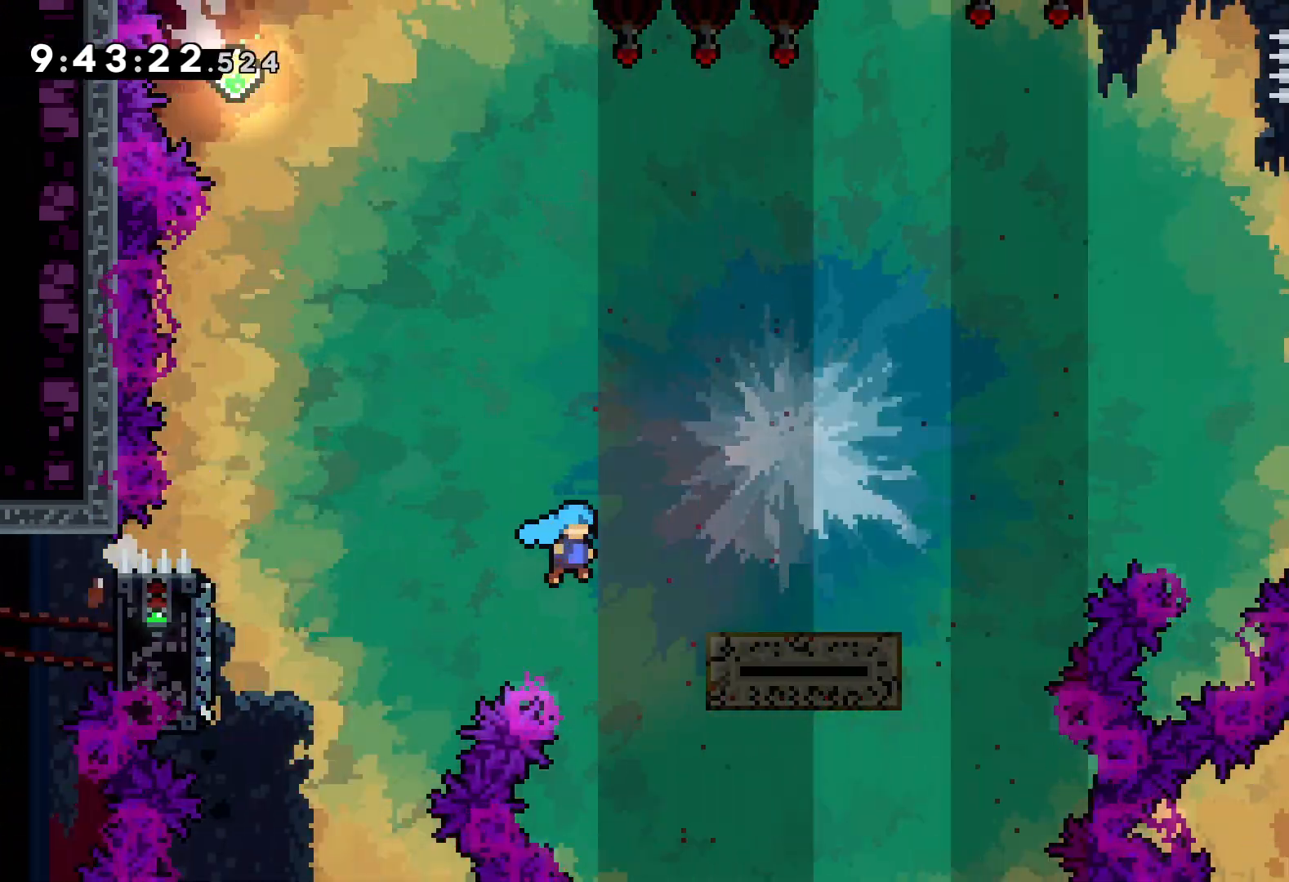
{"keys": ["jump", "right", "up"], "events": [[84, "jump", "up"], [167, "jump", "down"]]}
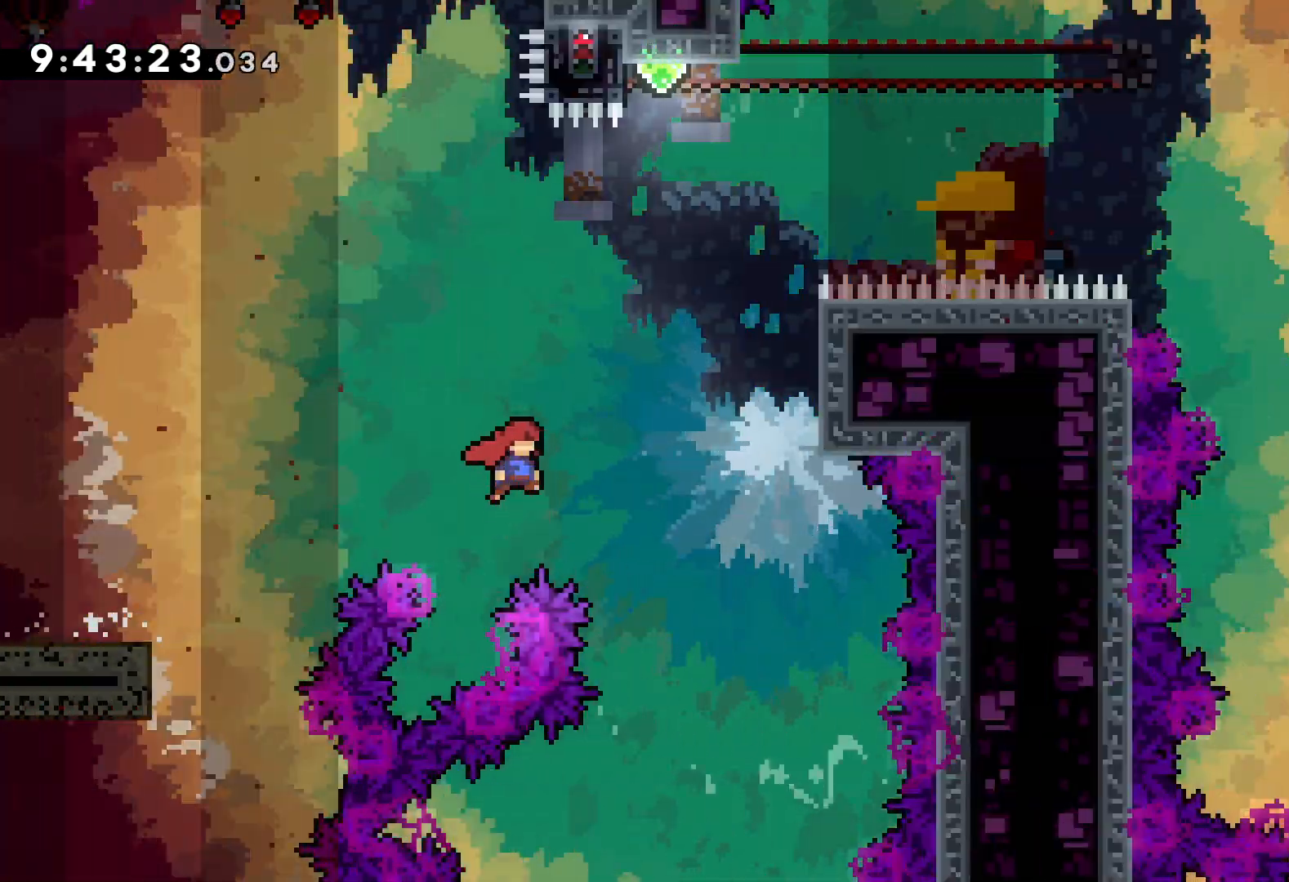
{"keys": ["up"], "events": [[200, "jump", "up"], [200, "right", "up"], [234, "dash", "down"], [367, "dash", "up"]]}
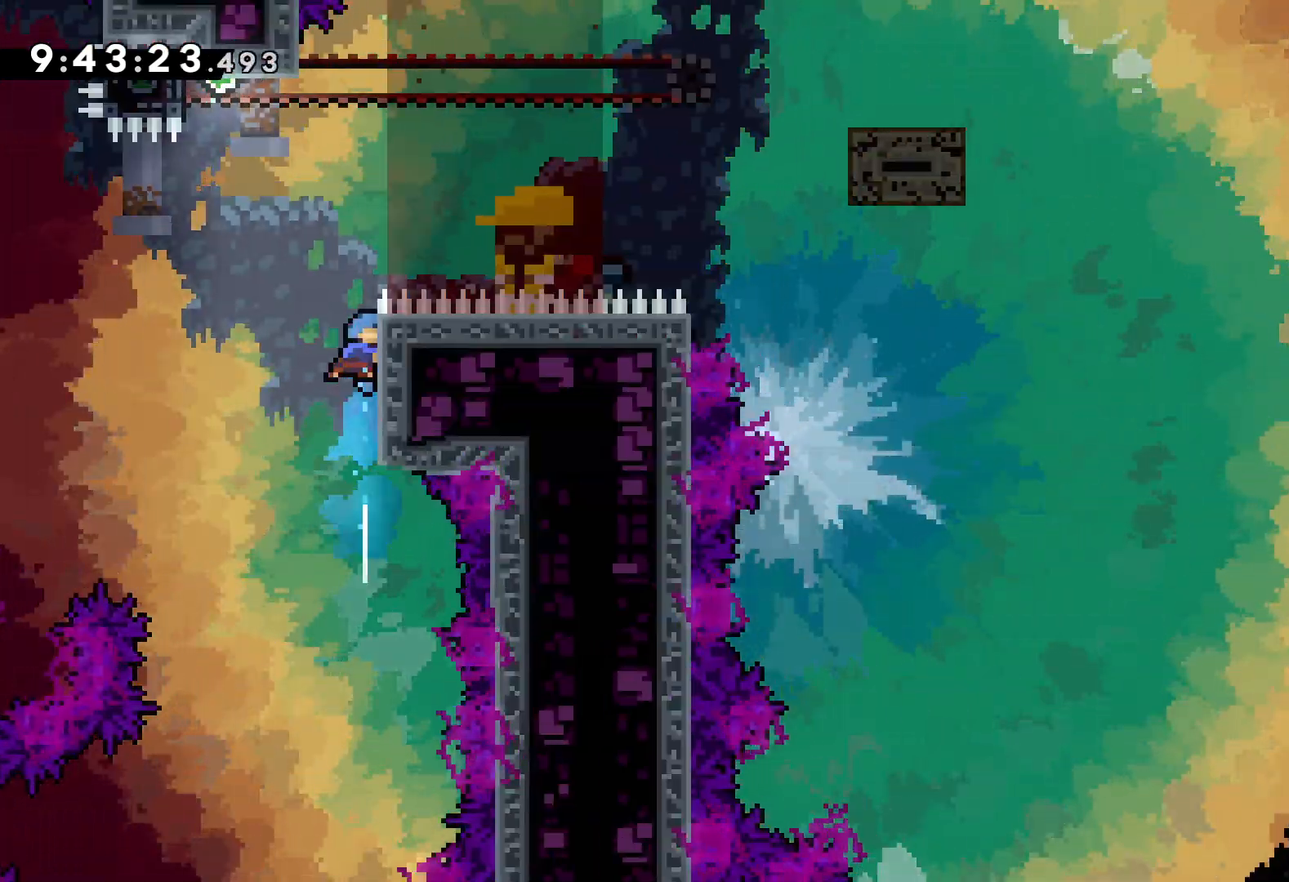
{"keys": ["grab", "left", "up"], "events": [[34, "jump", "down"], [234, "left", "down"], [400, "grab", "down"], [450, "jump", "up"]]}
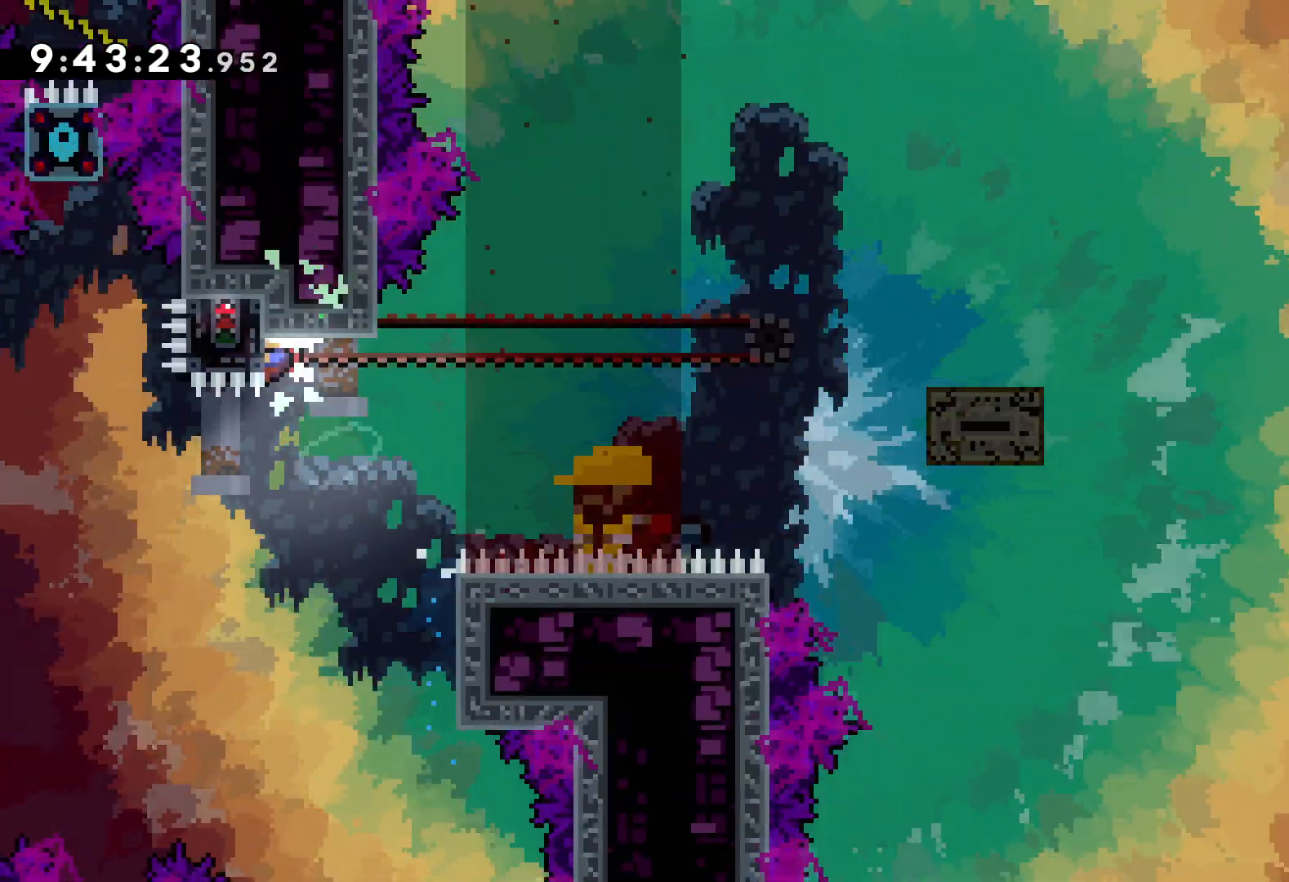
{"keys": ["grab", "right"], "events": [[34, "up", "up"], [50, "left", "up"], [500, "right", "down"]]}
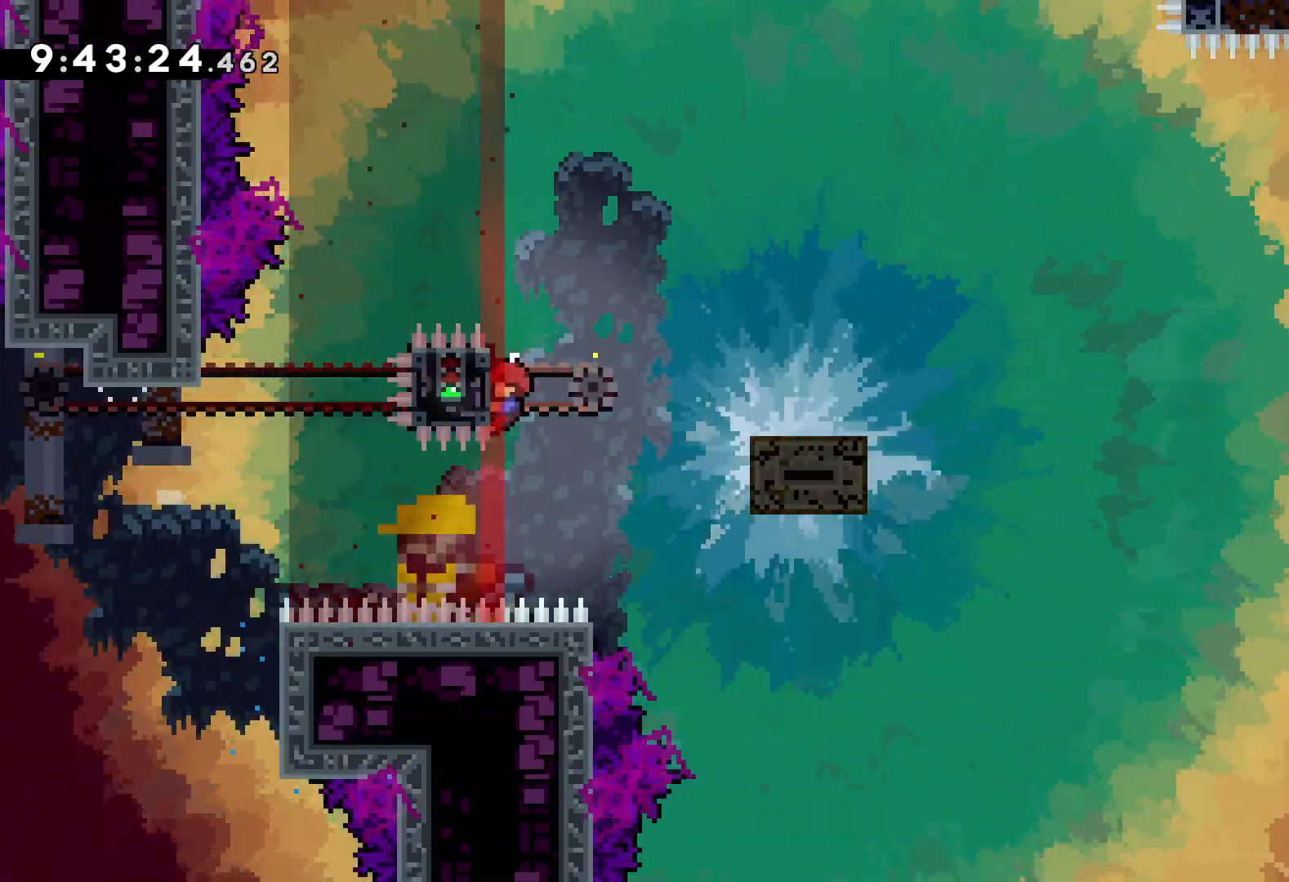
{"keys": ["jump", "right", "up"], "events": [[17, "dash", "down"], [34, "grab", "up"], [134, "dash", "up"], [217, "jump", "down"], [217, "up", "down"]]}
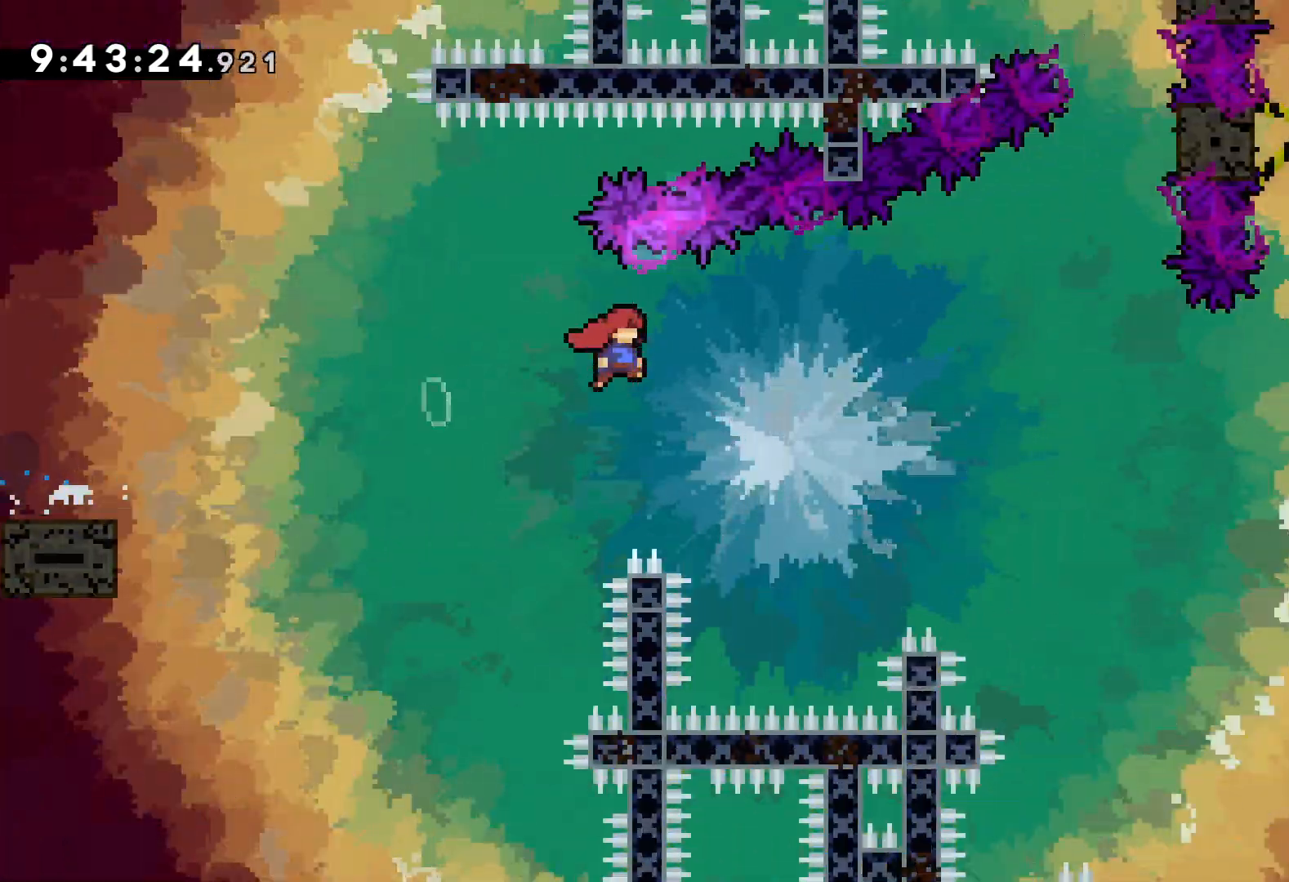
{"keys": ["grab", "jump", "right", "up"], "events": [[284, "jump", "up"], [350, "grab", "down"], [384, "jump", "down"]]}
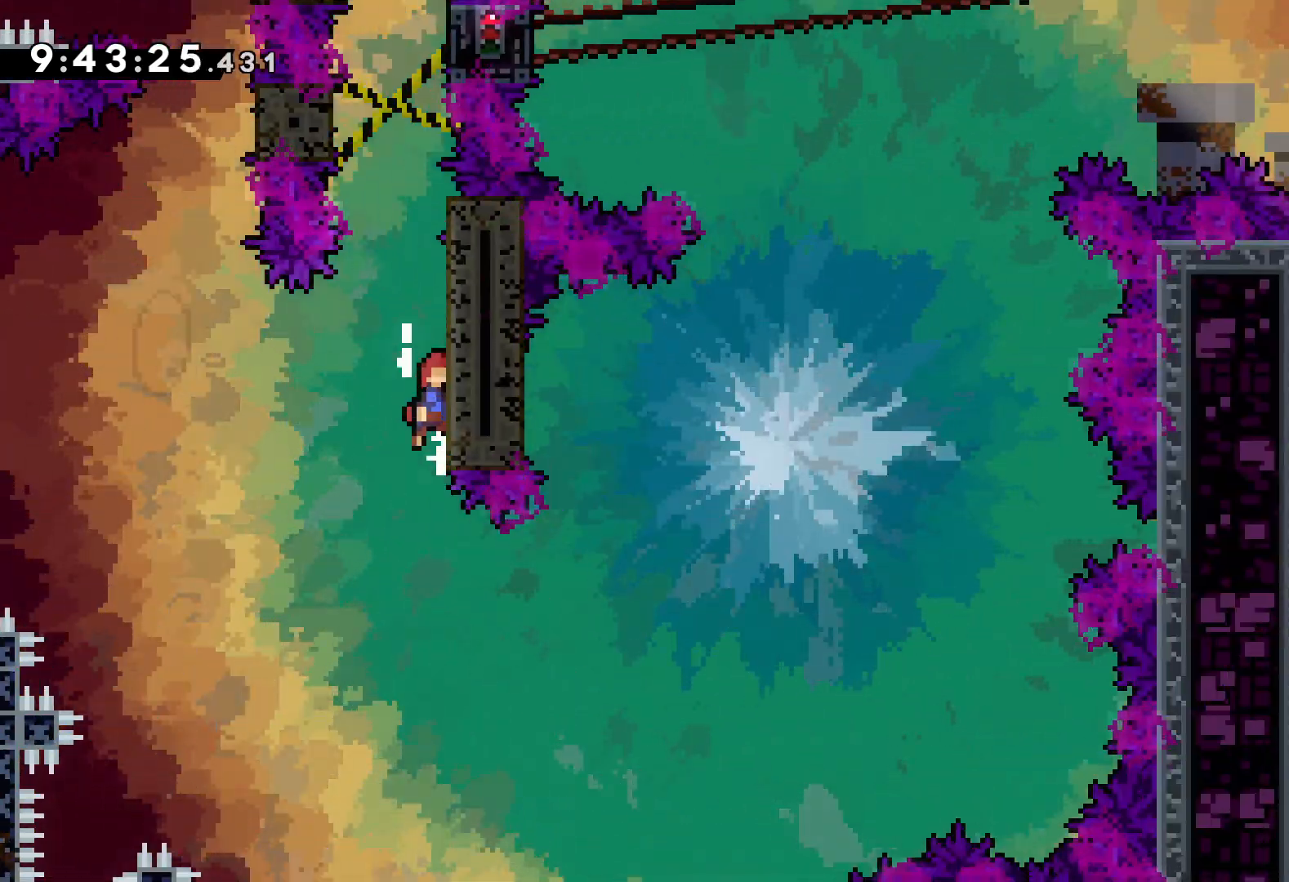
{"keys": ["jump", "left"], "events": [[34, "jump", "up"], [84, "jump", "down"], [267, "up", "up"], [284, "grab", "up"], [300, "jump", "up"], [350, "jump", "down"], [400, "left", "down"], [417, "right", "up"]]}
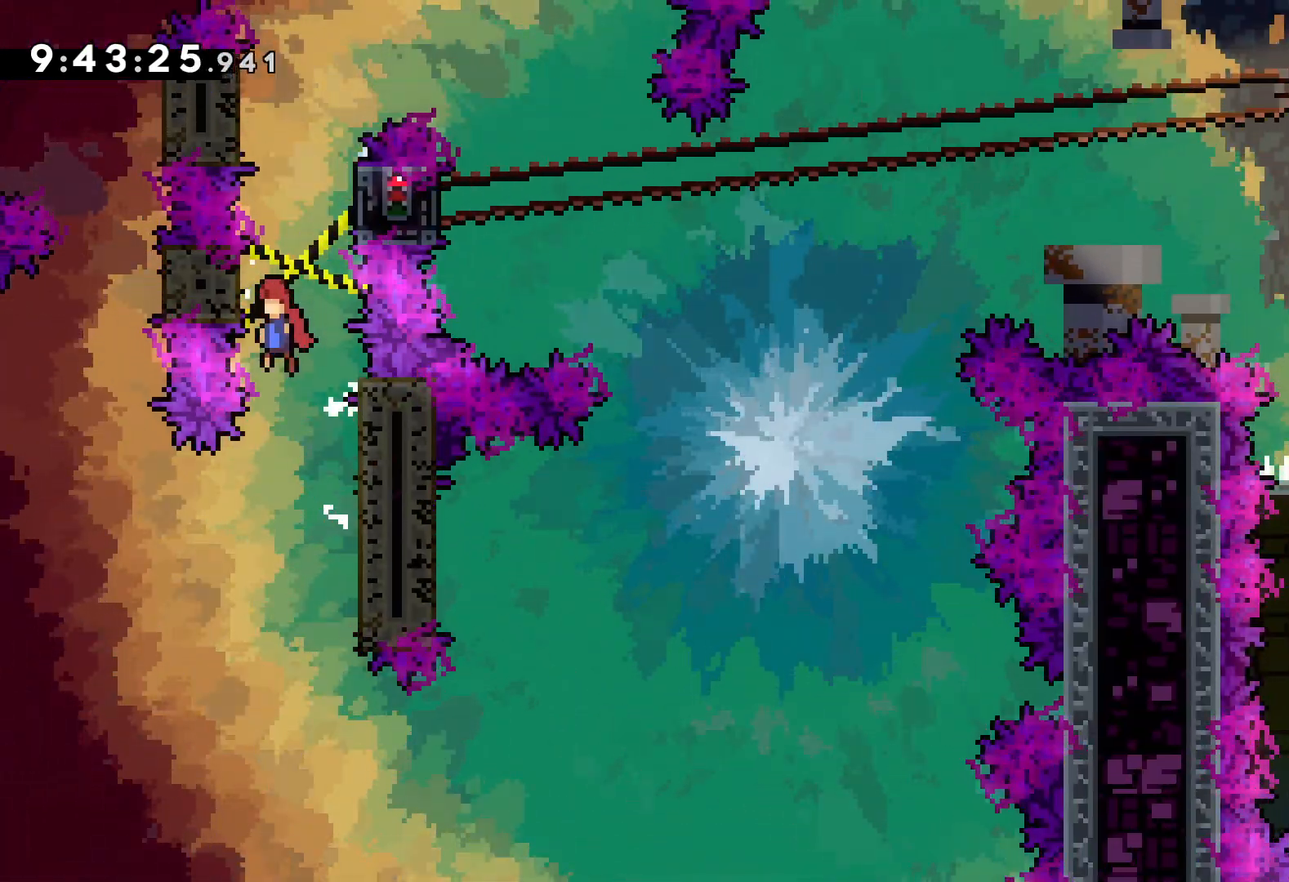
{"keys": ["left"], "events": [[17, "jump", "up"], [100, "jump", "down"], [100, "right", "down"], [117, "left", "up"], [217, "jump", "up"], [300, "jump", "down"], [317, "left", "down"], [384, "right", "up"], [434, "jump", "up"]]}
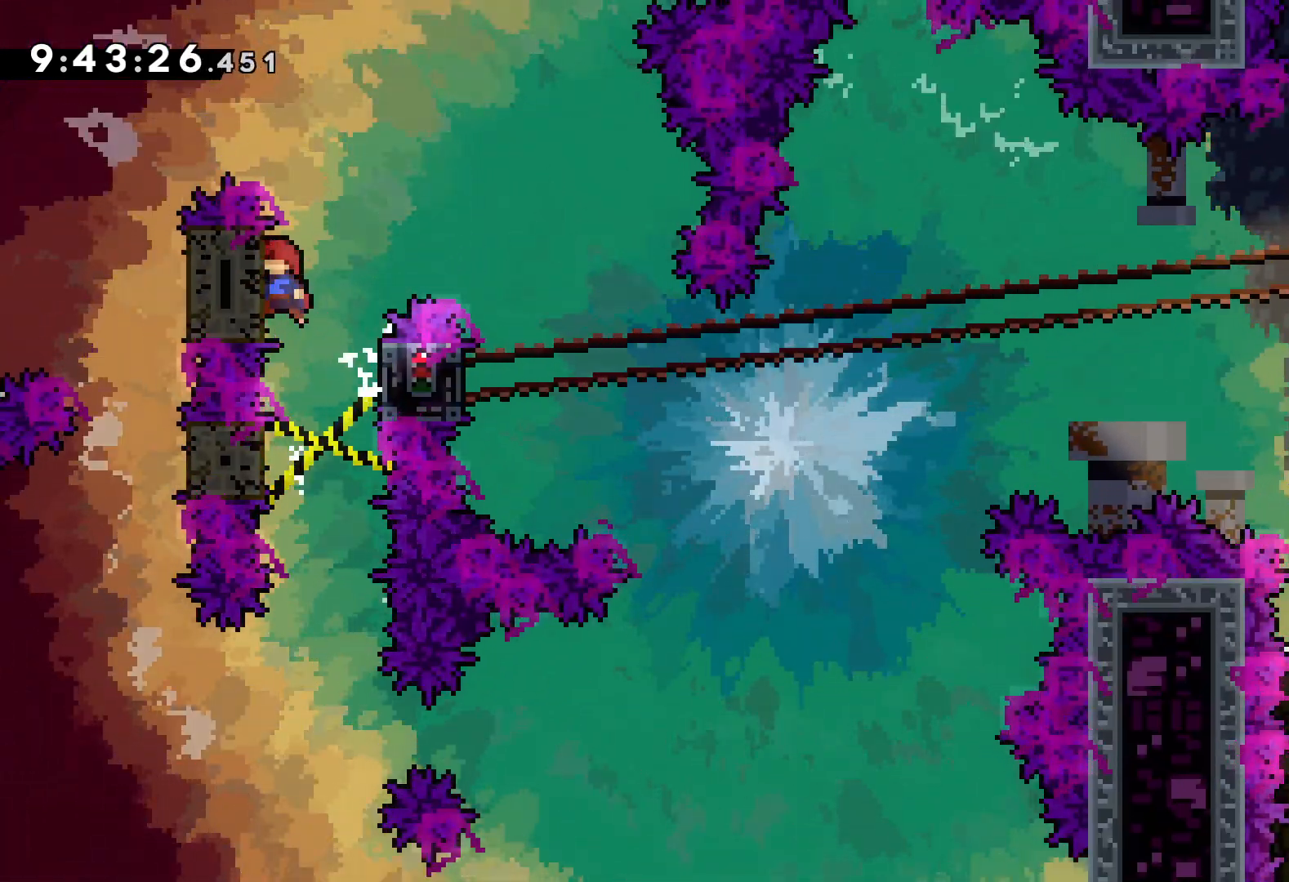
{"keys": [], "events": [[17, "right", "down"], [34, "jump", "down"], [34, "left", "up"], [467, "right", "up"], [484, "jump", "up"]]}
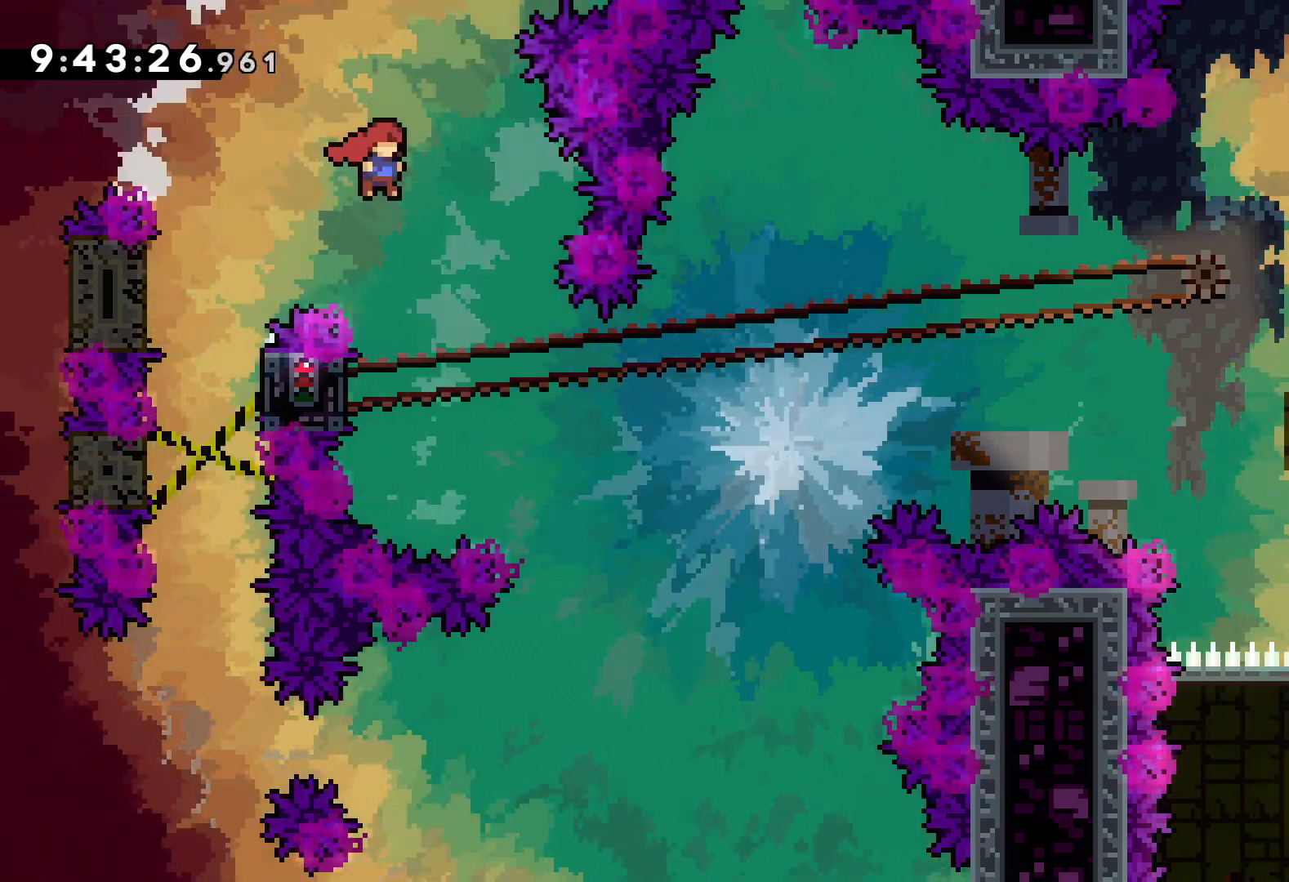
{"keys": ["grab"], "events": [[117, "left", "down"], [267, "grab", "down"], [384, "left", "up"]]}
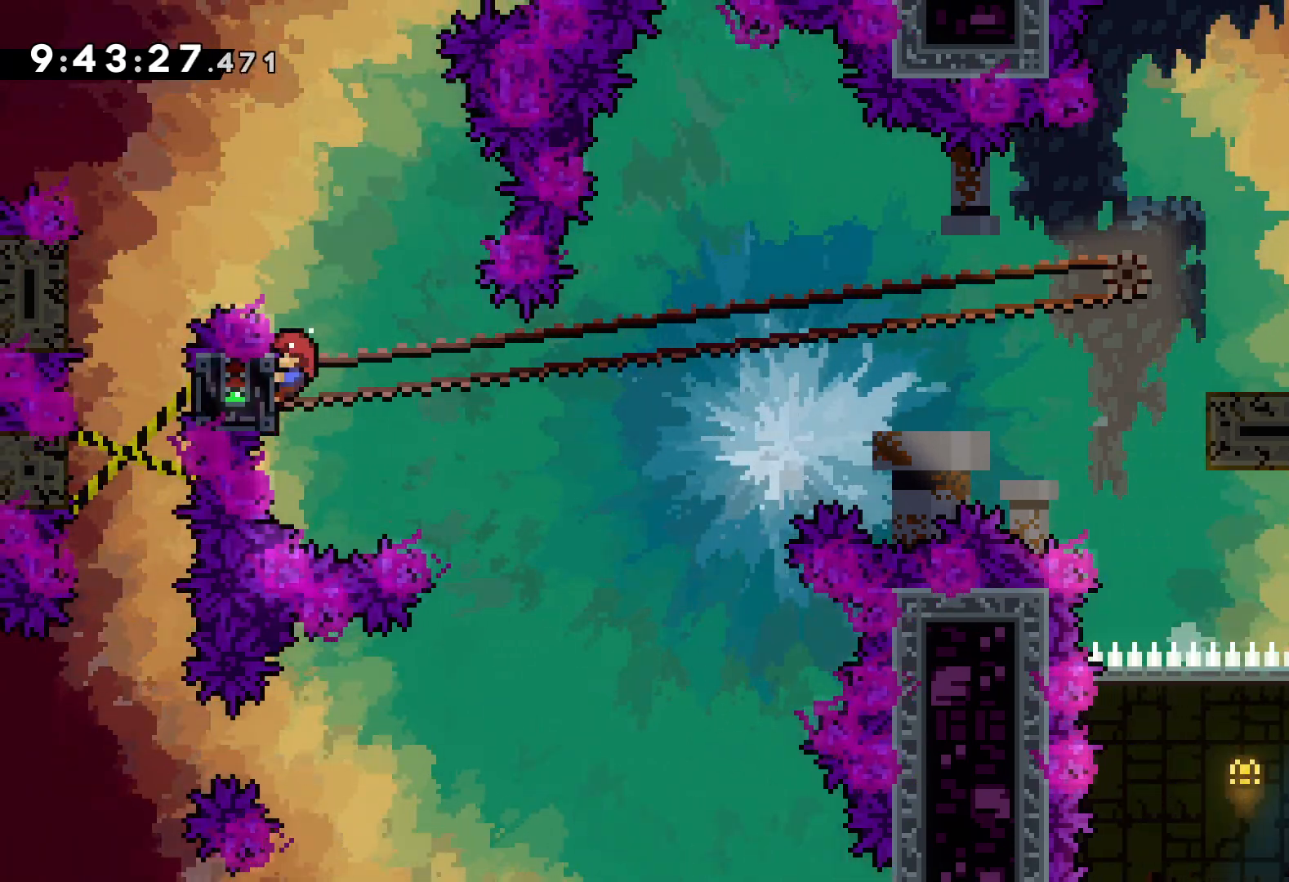
{"keys": ["down", "jump", "right"], "events": [[317, "down", "down"], [334, "dash", "down"], [334, "grab", "up"], [334, "right", "down"], [484, "dash", "up"], [500, "jump", "down"]]}